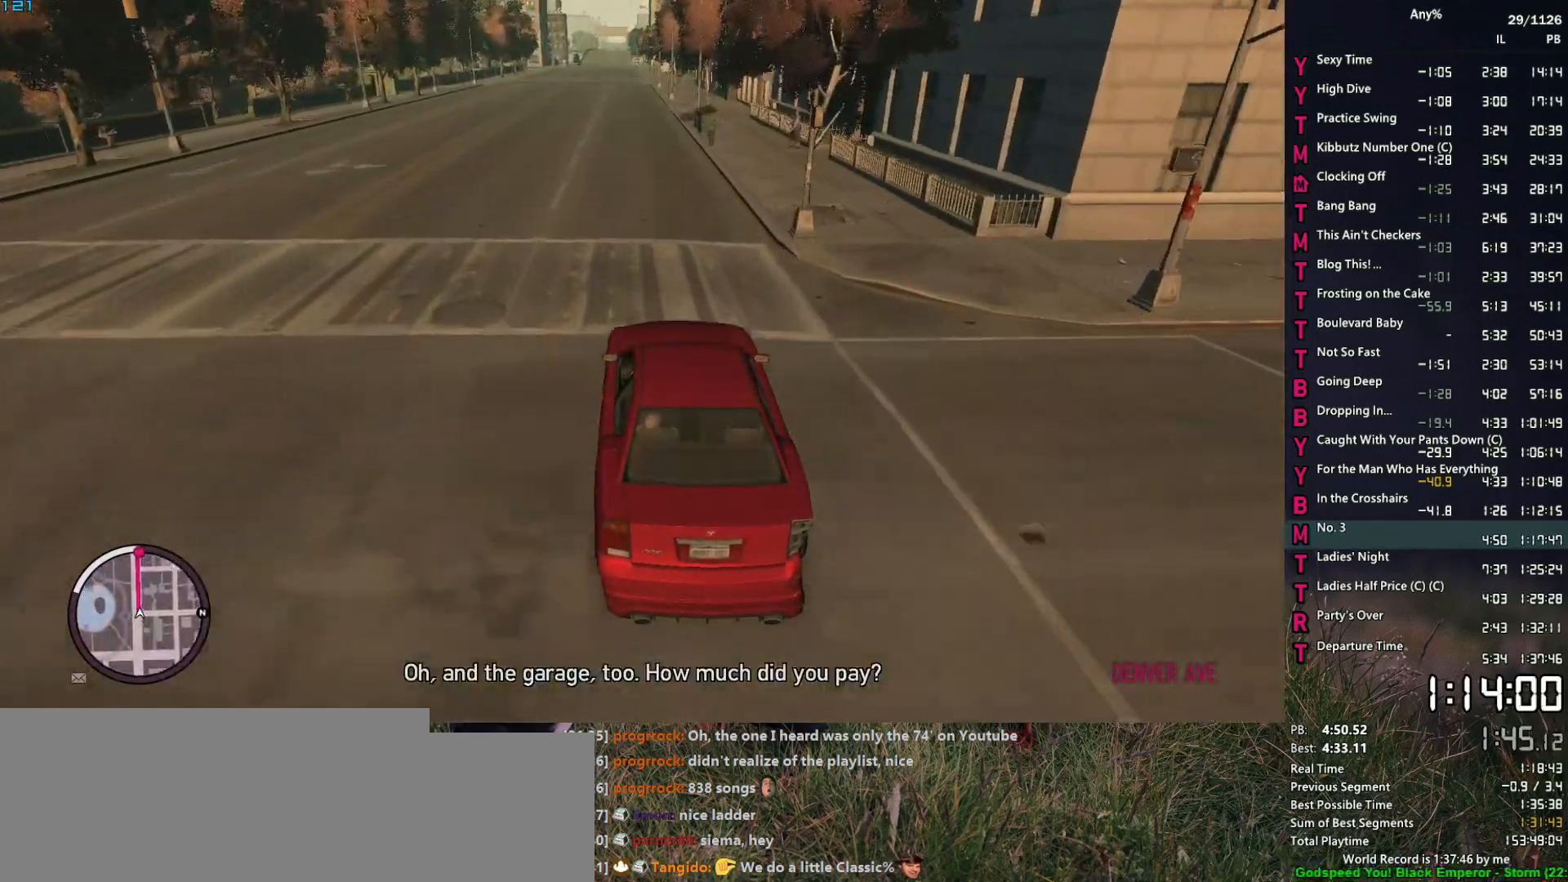
Gameplay with keyboard and mouse; each line is a JSON object with the keys and mouse buttons held at the frame after it. "events" lists presses ("down") and releases ("up") of "1", "2", "3", "4", "5", "6", "a", "alt", "caps_lock", "ctrl", "d", "down", "e", "escape", "f", "f2", "q", "r", "return", "s", "shift", "space", "t", "tab", "up", "v", "w", "mouse_left", "mouse_middle", "mouse_right", "mouse_mb4", "mouse_mb5", "mouse_wheel_up" and "mouse_wheel_down" between this image and that frame as [ms after this image, input, new state], when the widget could be followed in between. "mouse_left", "mouse_middle", "mouse_right", "mouse_mb4", "mouse_mb5", "mouse_wheel_up", "mouse_wheel_down" = the "left", "middle", "right", "mb4", "mb5", "wheel_up", "wheel_down" buttons of the "mouse" list. No other keys are recorded. Not read: mouse_move other_keys.
{"keys": ["w"], "mouse": [], "events": [[84, "a", "down"], [184, "a", "up"]]}
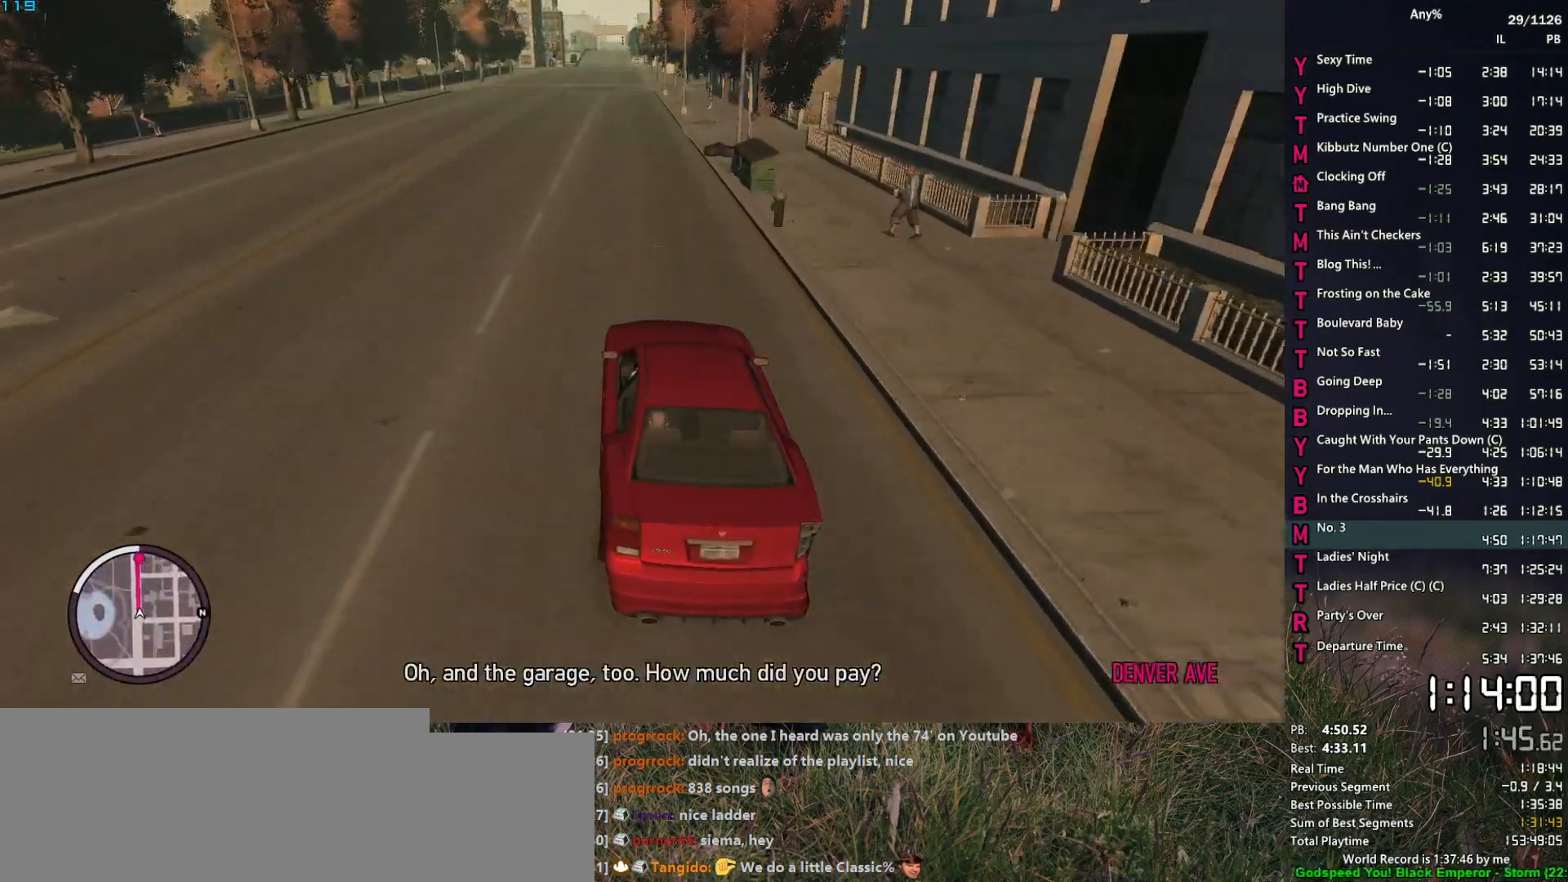
{"keys": ["w"], "mouse": [], "events": []}
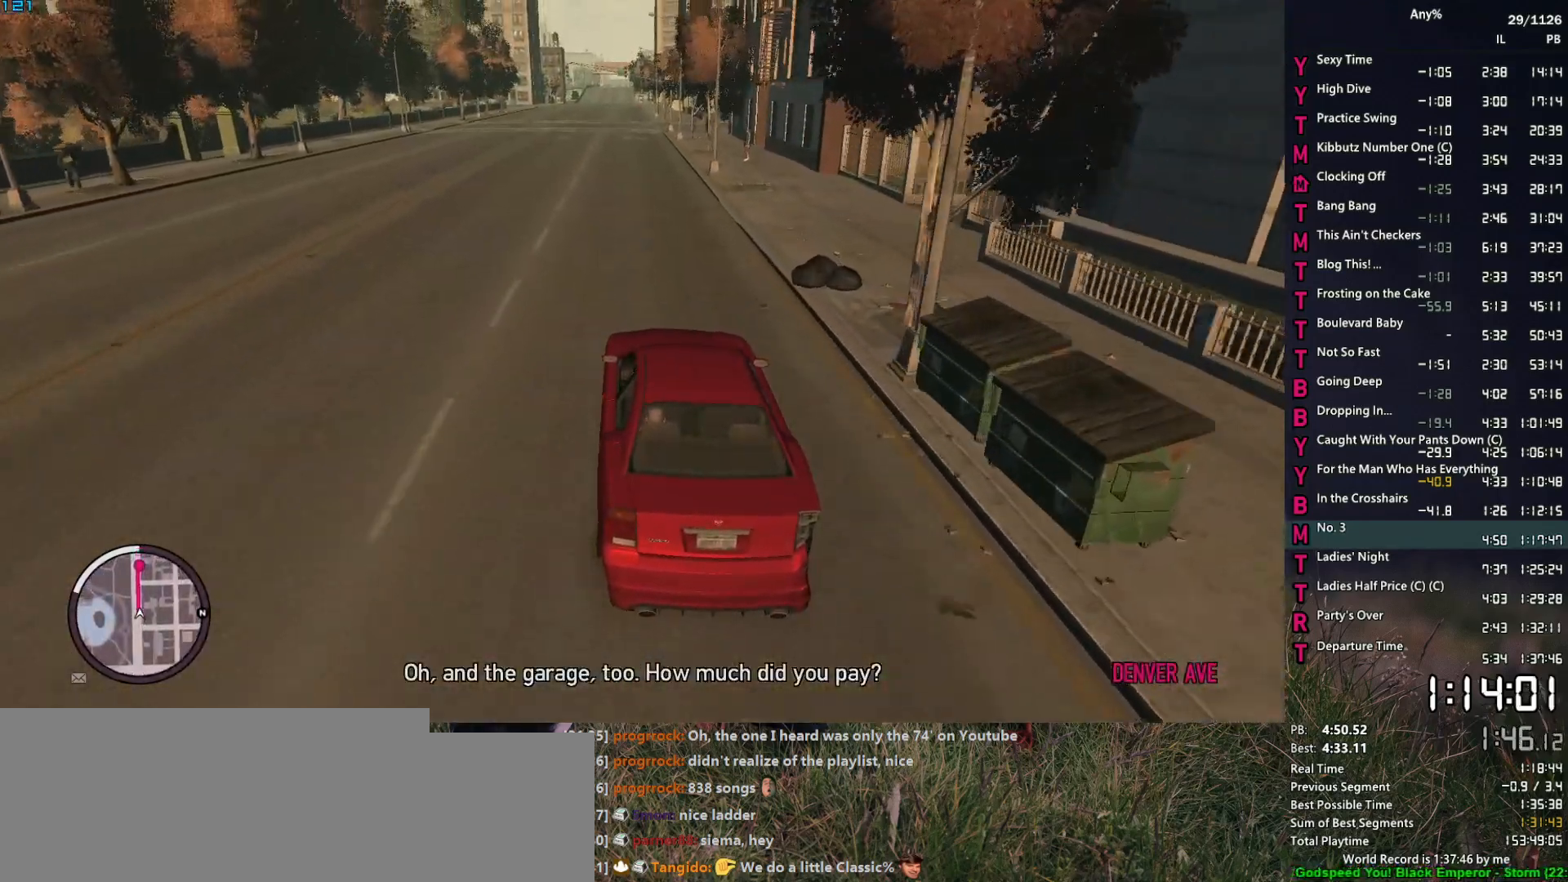
{"keys": ["w"], "mouse": [], "events": []}
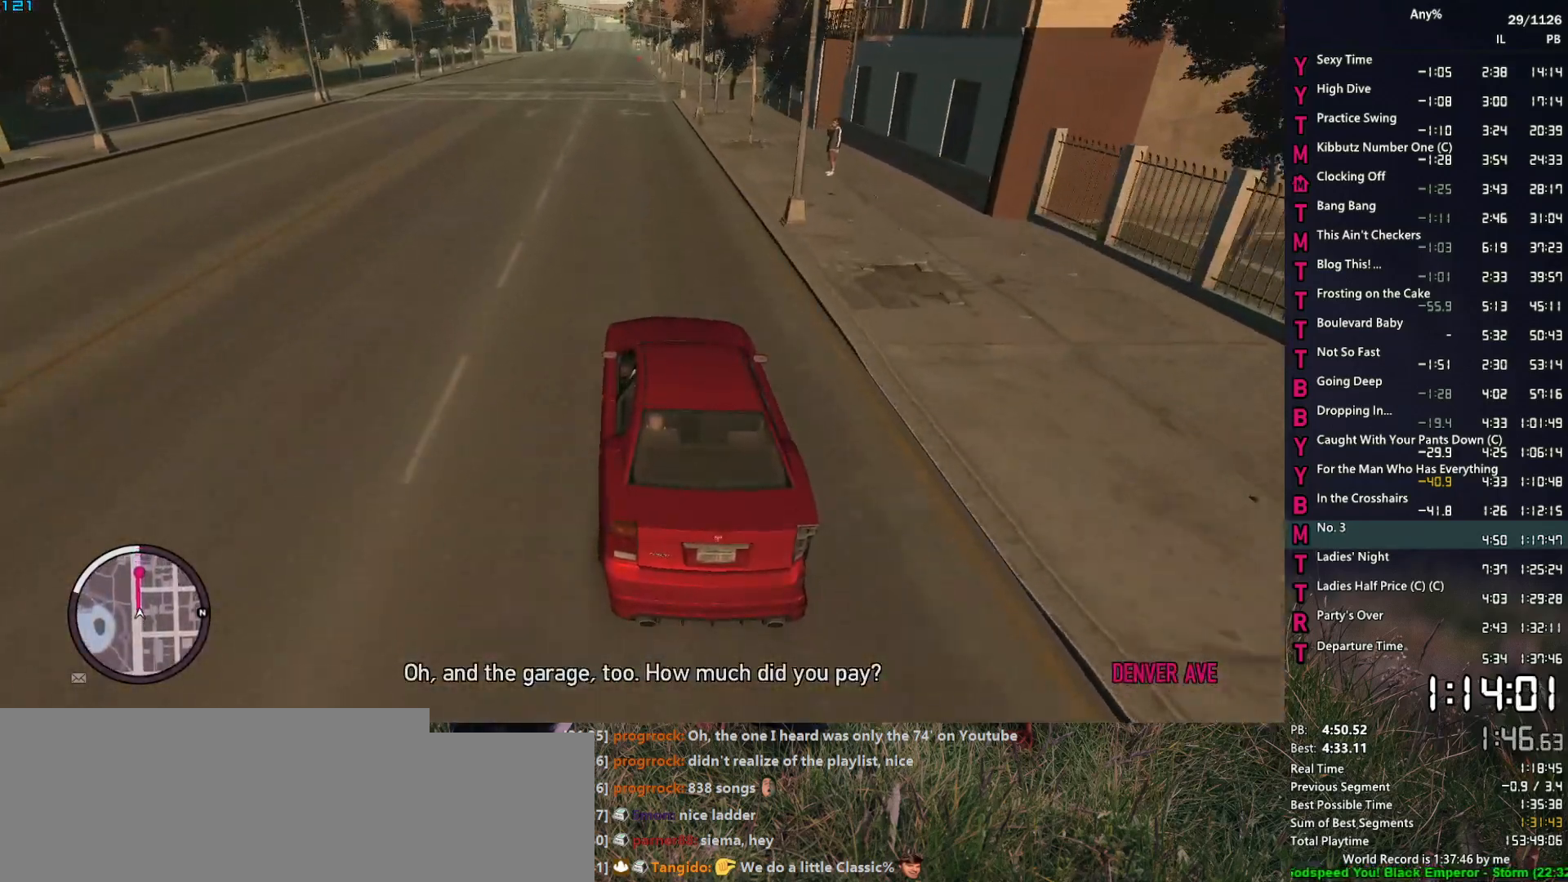
{"keys": ["alt", "w"], "mouse": [], "events": [[467, "alt", "down"]]}
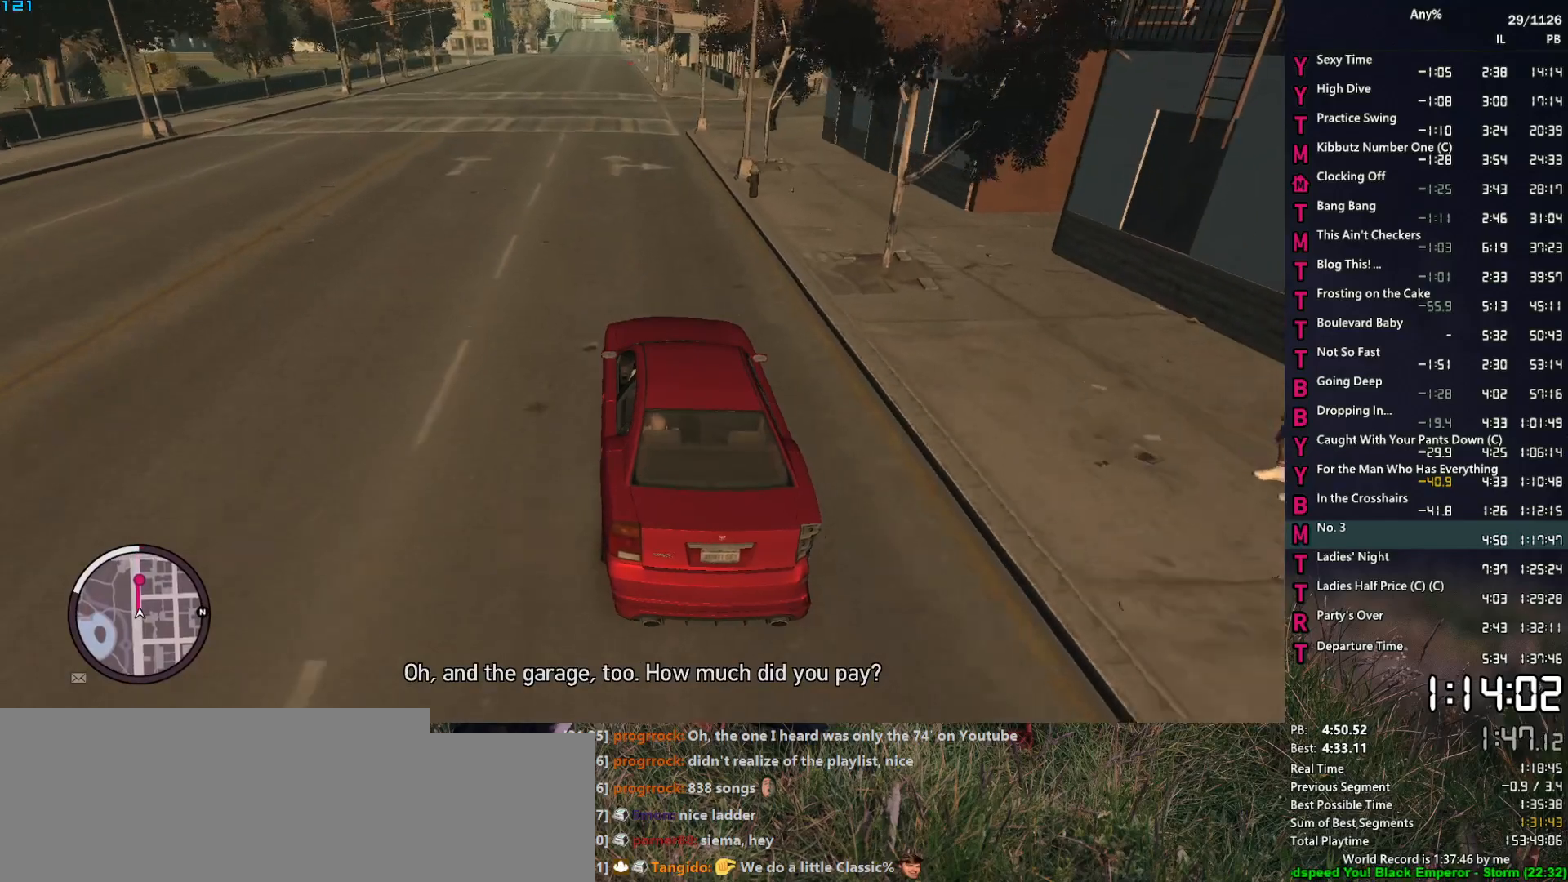
{"keys": ["w"], "mouse": ["left"], "events": [[50, "alt", "up"], [334, "mouse_left", "down"], [384, "mouse_left", "up"], [484, "mouse_left", "down"]]}
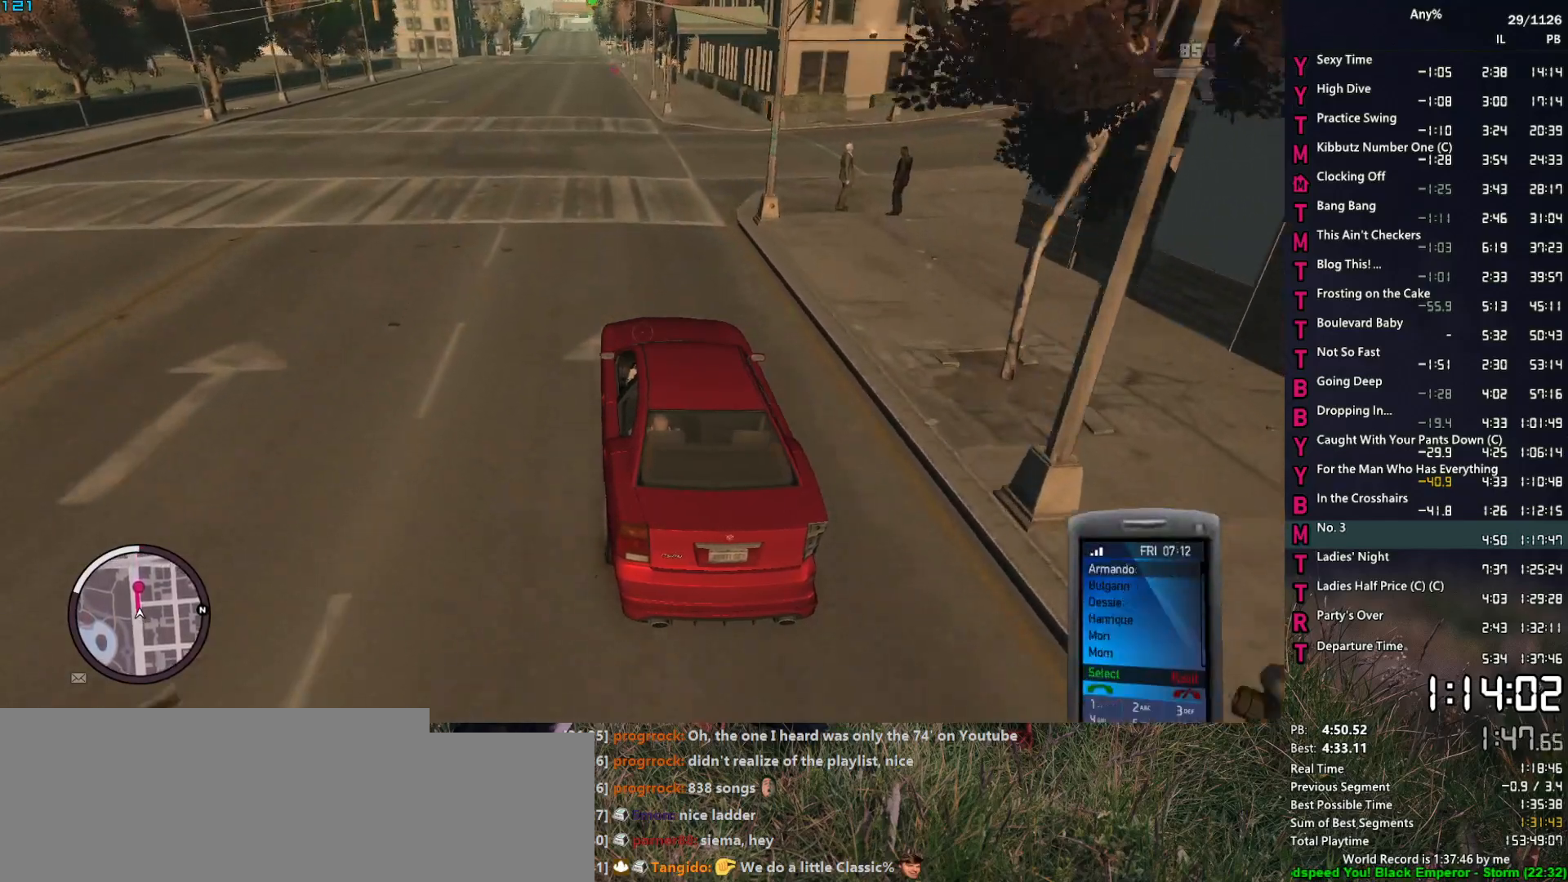
{"keys": ["w"], "mouse": [], "events": [[67, "mouse_left", "up"]]}
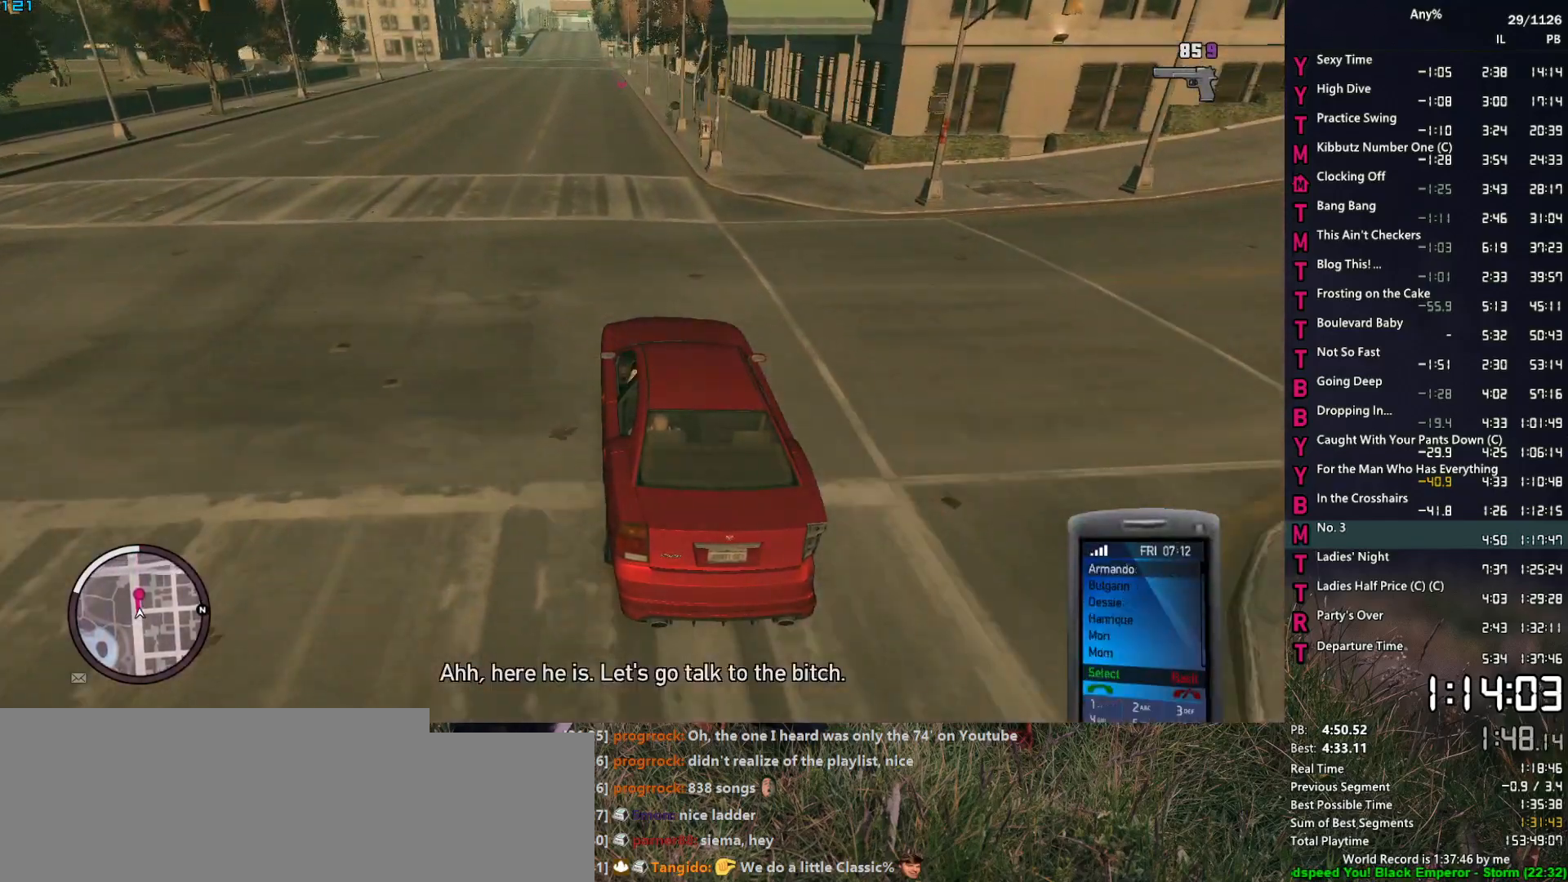
{"keys": ["w"], "mouse": [], "events": [[34, "d", "down"], [84, "d", "up"], [84, "mouse_left", "down"], [184, "mouse_left", "up"]]}
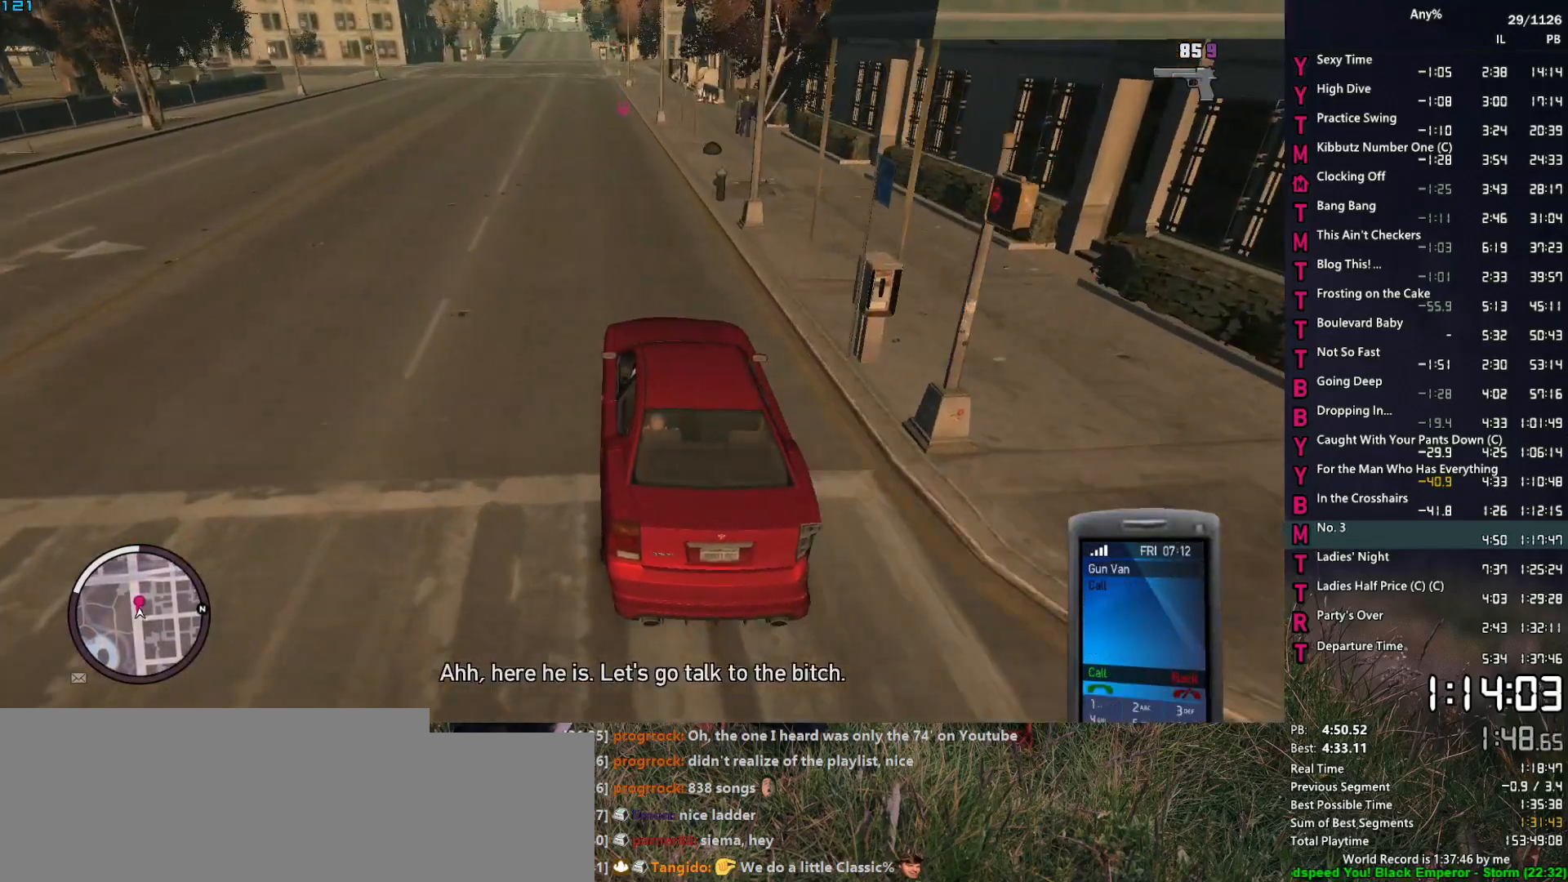
{"keys": ["w"], "mouse": [], "events": [[200, "mouse_left", "down"], [250, "mouse_left", "up"]]}
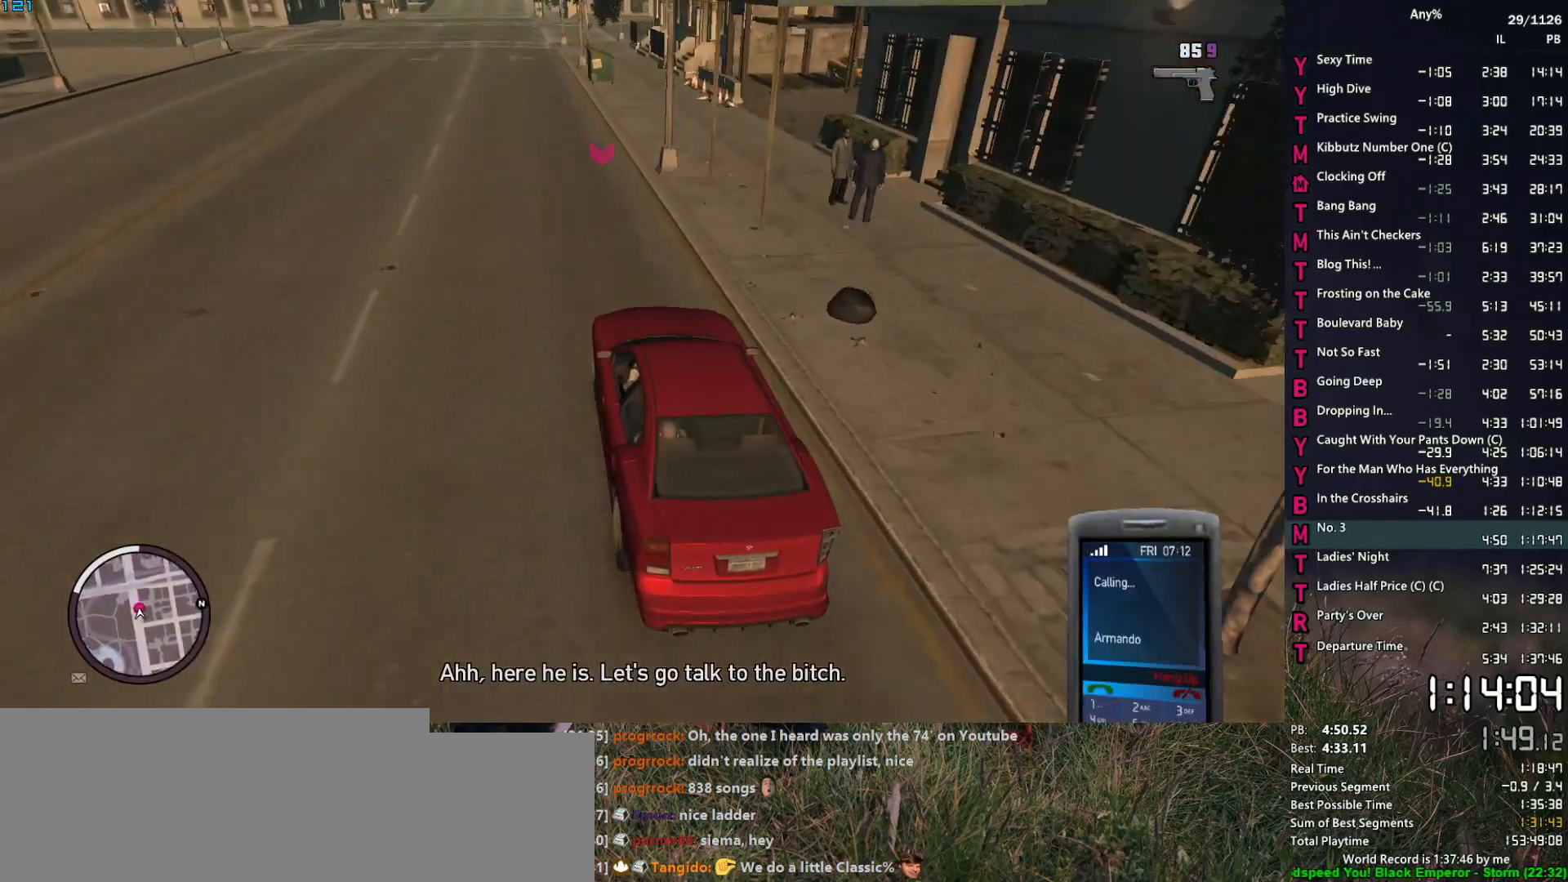
{"keys": ["space"], "mouse": [], "events": [[300, "a", "down"], [400, "a", "up"], [450, "space", "down"], [500, "w", "up"]]}
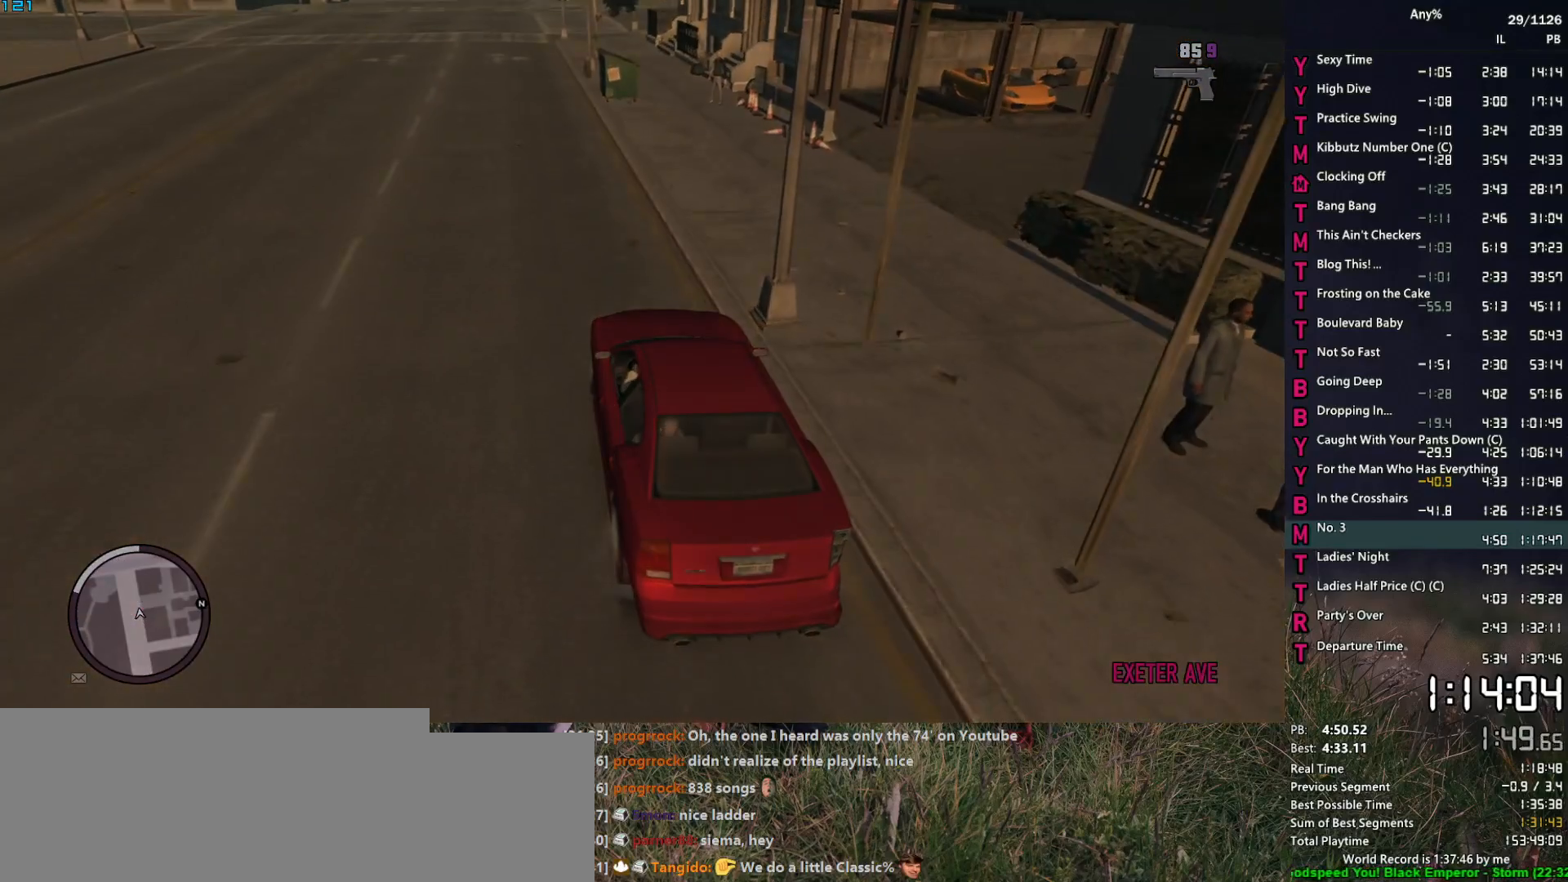
{"keys": ["return", "space"], "mouse": [], "events": [[34, "space", "up"], [134, "space", "down"], [184, "space", "up"], [317, "space", "down"], [367, "return", "down"], [367, "space", "up"], [417, "return", "up"], [467, "return", "down"], [467, "space", "down"]]}
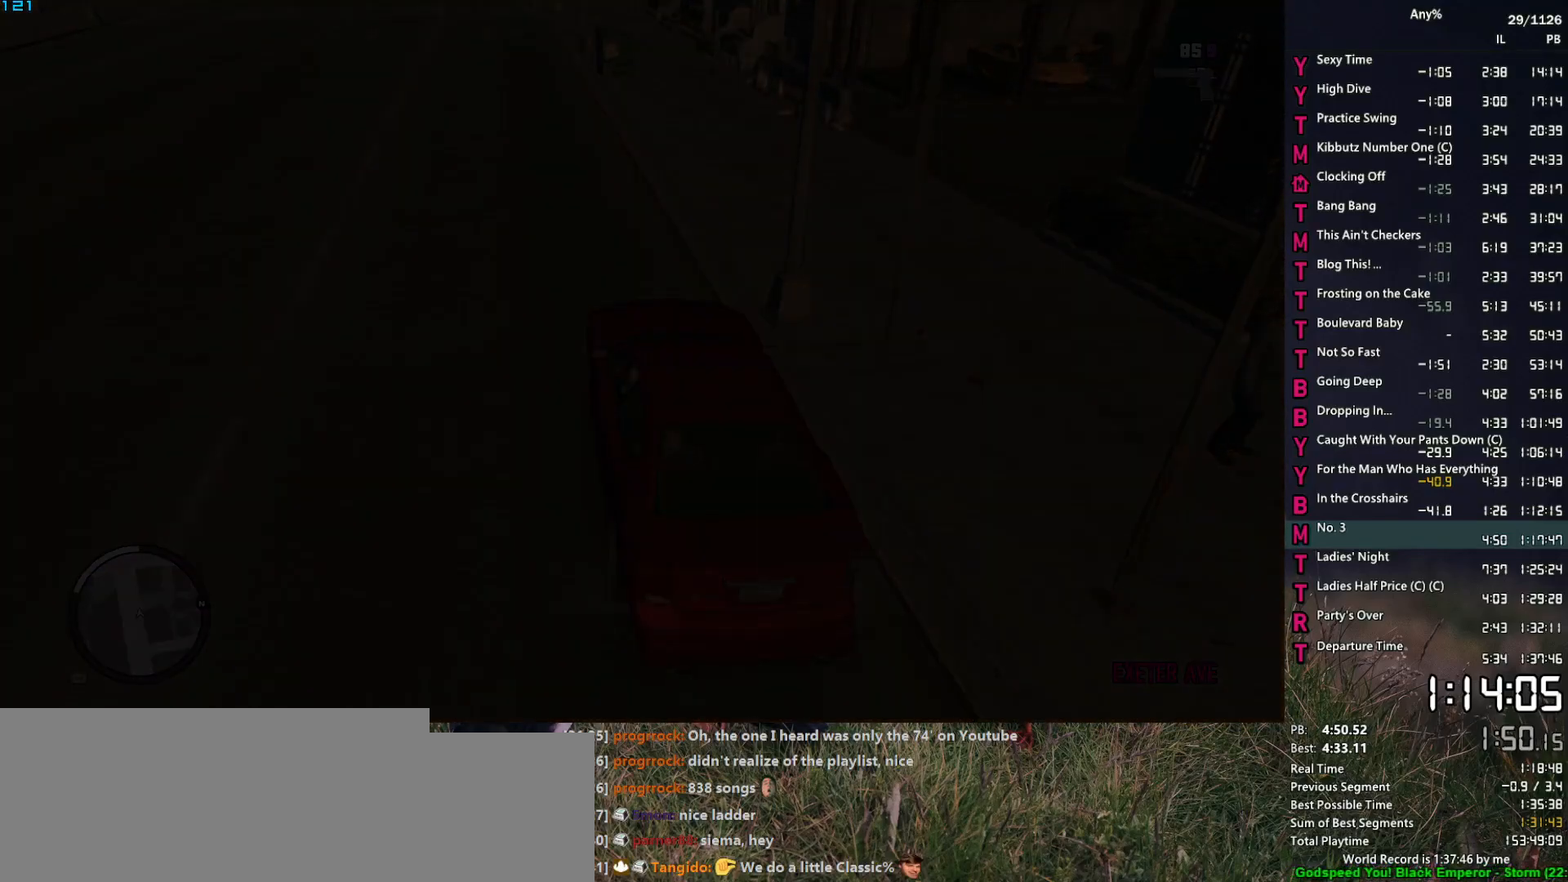
{"keys": ["space"], "mouse": [], "events": [[17, "return", "up"], [17, "space", "up"], [50, "return", "down"], [100, "return", "up"], [150, "return", "down"], [150, "space", "down"], [200, "return", "up"], [200, "space", "up"], [284, "return", "down"], [284, "space", "down"], [334, "return", "up"], [334, "space", "up"], [434, "return", "down"], [434, "space", "down"], [484, "return", "up"]]}
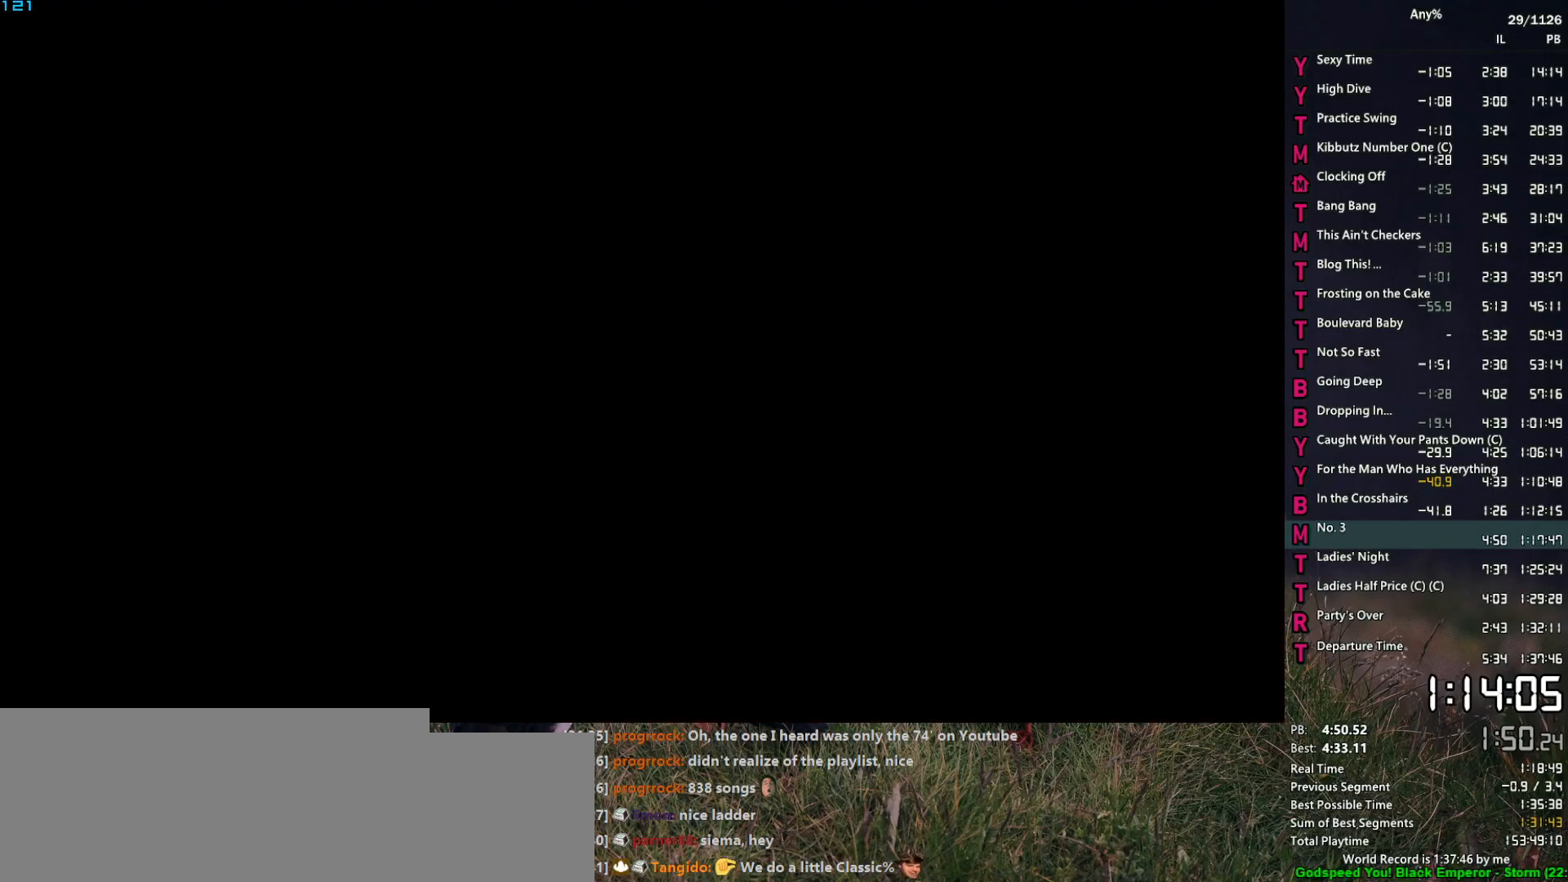
{"keys": [], "mouse": [], "events": [[34, "return", "down"], [34, "space", "up"], [117, "return", "up"], [117, "space", "down"], [167, "space", "up"], [250, "space", "down"], [350, "space", "up"], [450, "return", "down"], [450, "space", "down"], [500, "return", "up"], [500, "space", "up"]]}
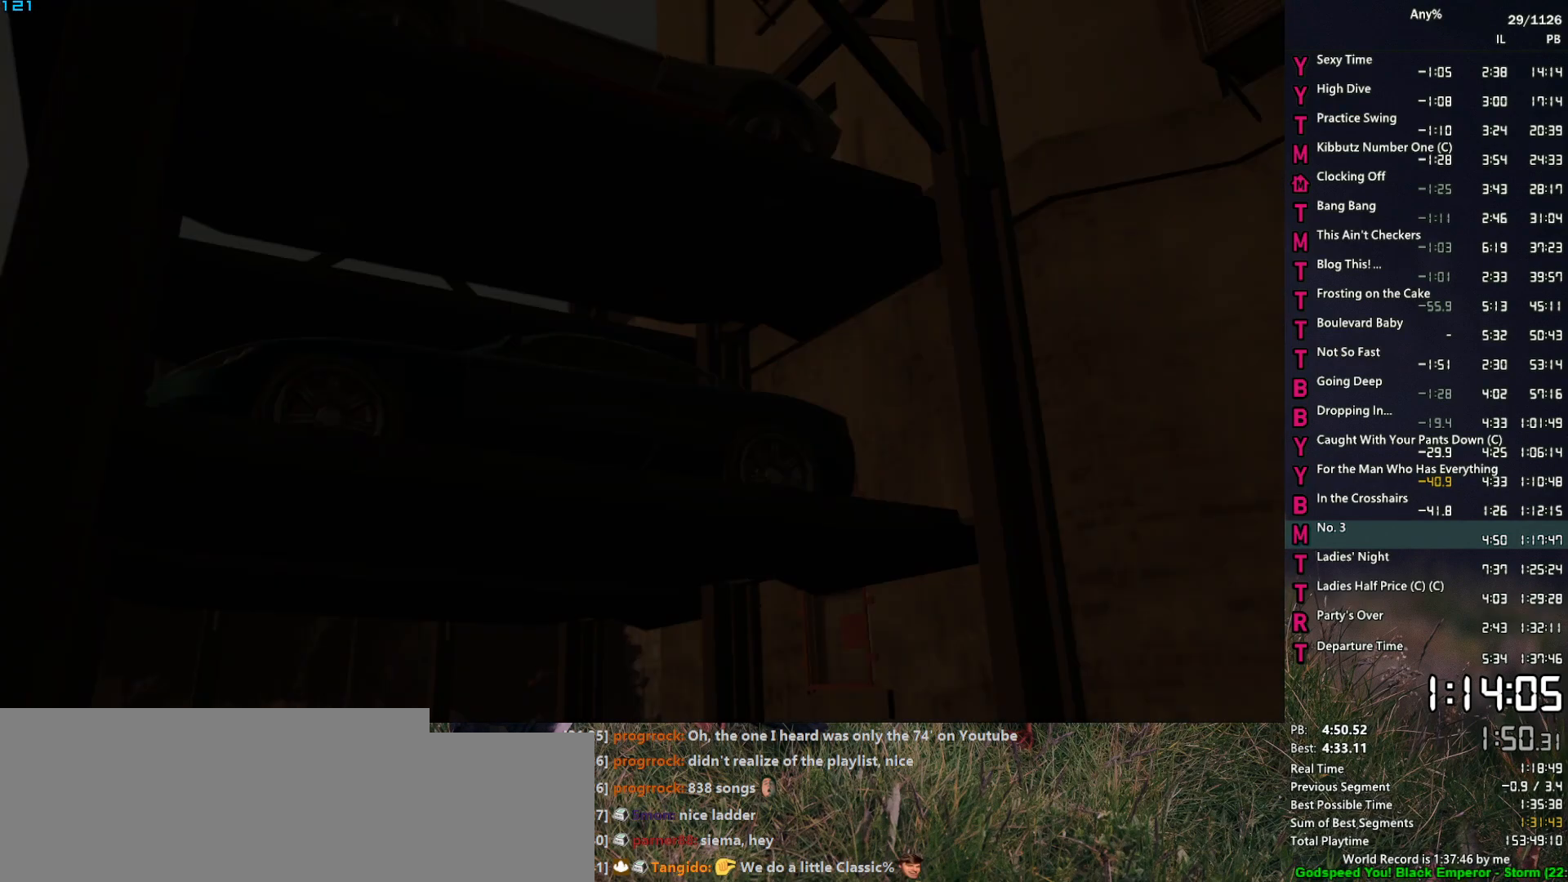
{"keys": ["return", "space"], "mouse": [], "events": [[84, "return", "down"], [134, "return", "up"], [134, "space", "down"], [184, "space", "up"], [234, "return", "down"], [267, "return", "up"], [267, "space", "down"], [317, "return", "down"], [317, "space", "up"], [417, "return", "up"], [467, "return", "down"], [467, "space", "down"]]}
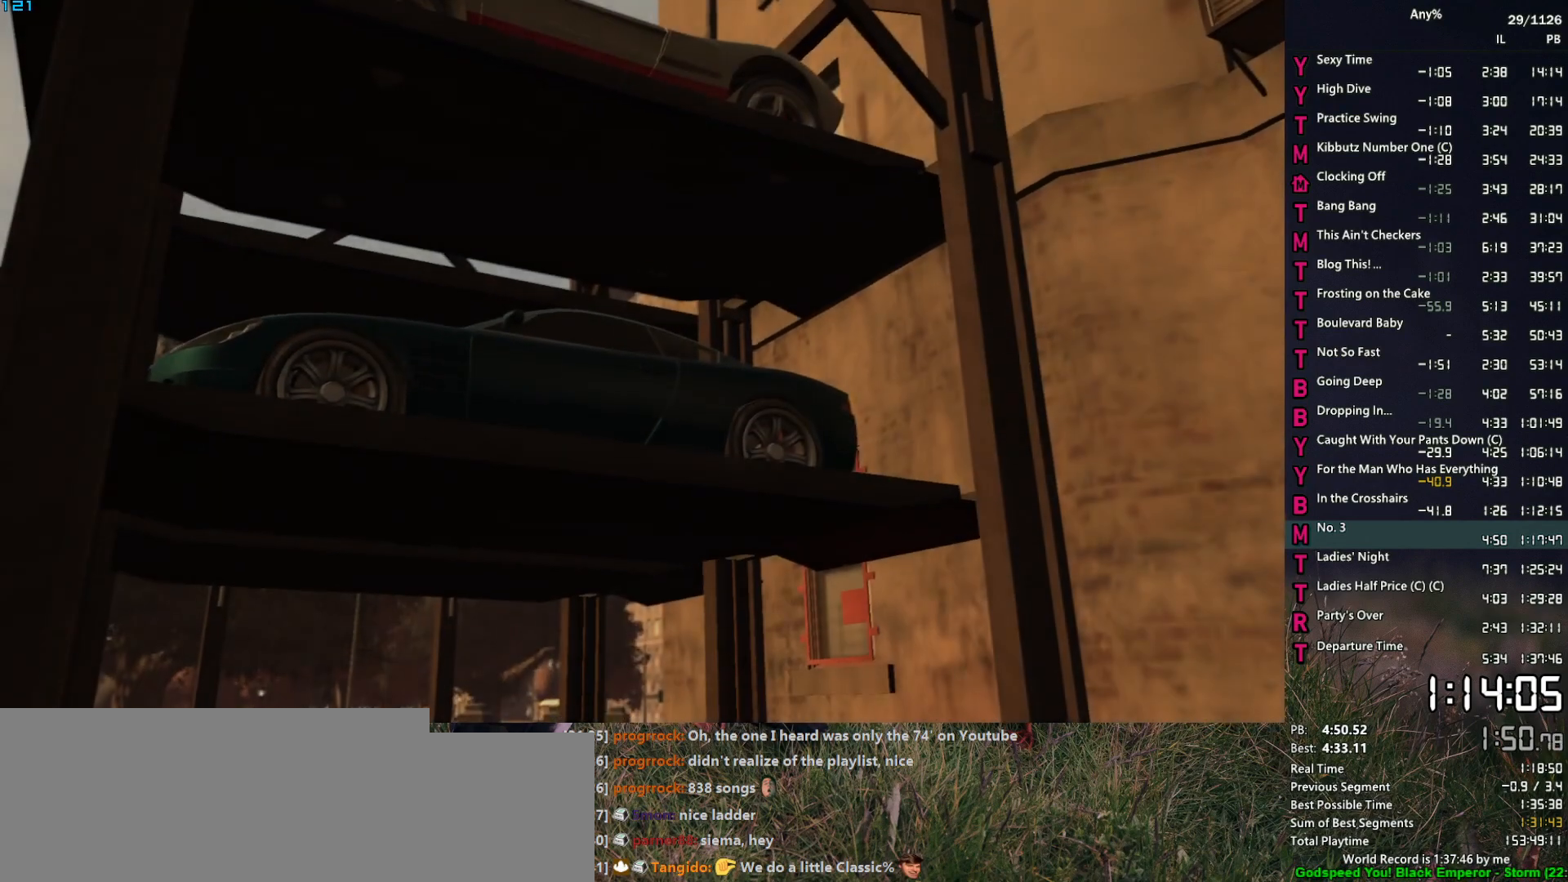
{"keys": [], "mouse": [], "events": [[17, "return", "up"], [17, "space", "up"], [50, "return", "down"], [100, "space", "down"], [150, "return", "up"], [150, "space", "up"], [200, "return", "down"], [284, "return", "up"], [284, "space", "down"], [334, "return", "down"], [334, "space", "up"], [384, "return", "up"], [434, "space", "down"], [484, "space", "up"]]}
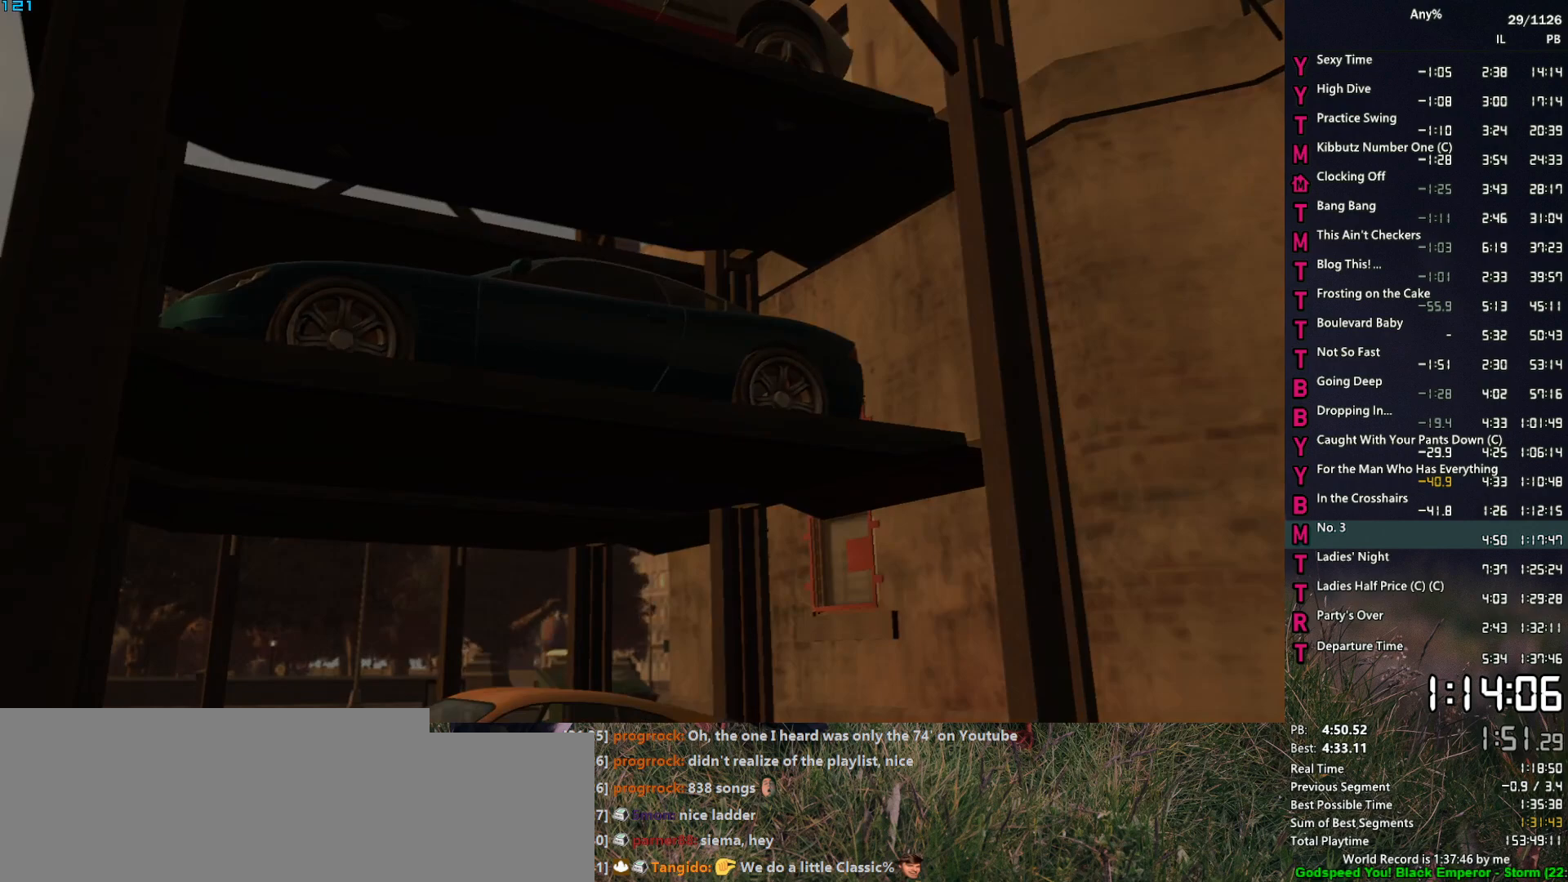
{"keys": [], "mouse": [], "events": []}
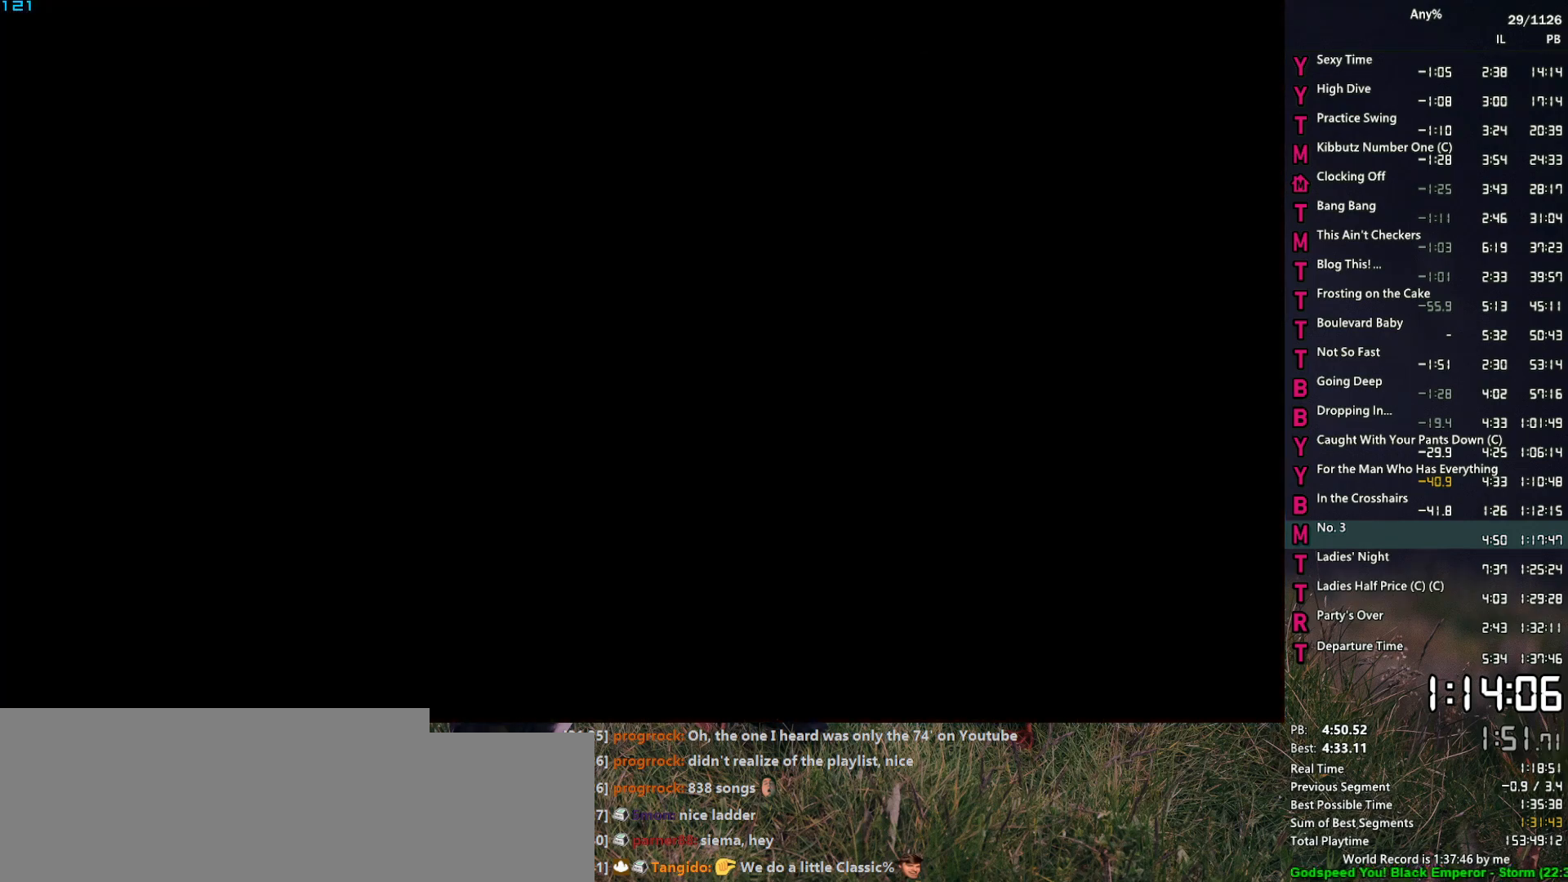
{"keys": ["s"], "mouse": [], "events": [[267, "e", "down"], [367, "e", "up"], [467, "s", "down"]]}
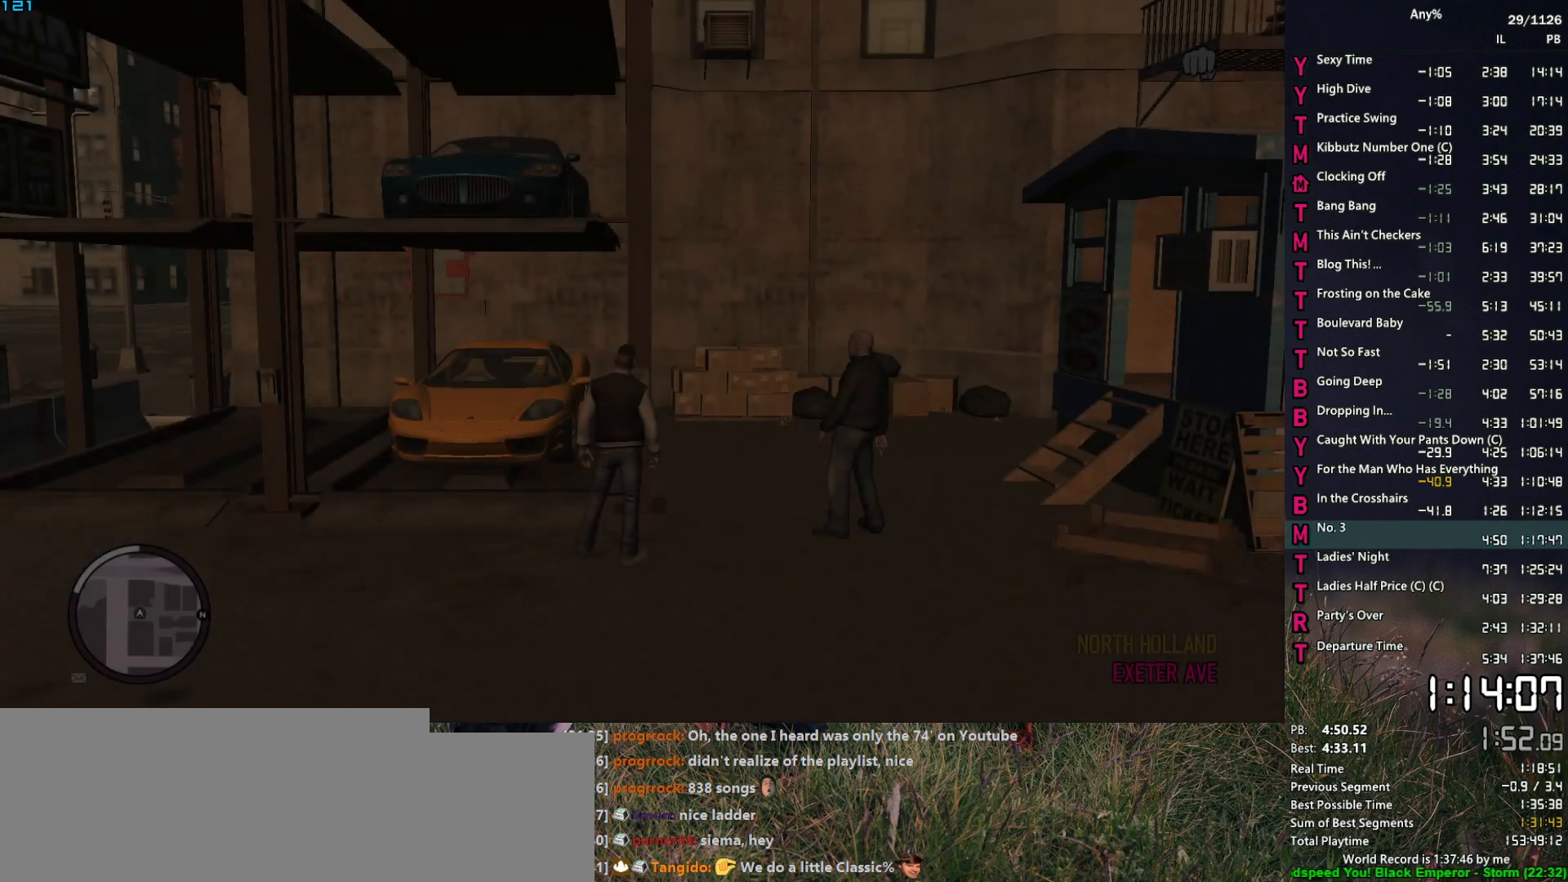
{"keys": ["s"], "mouse": [], "events": []}
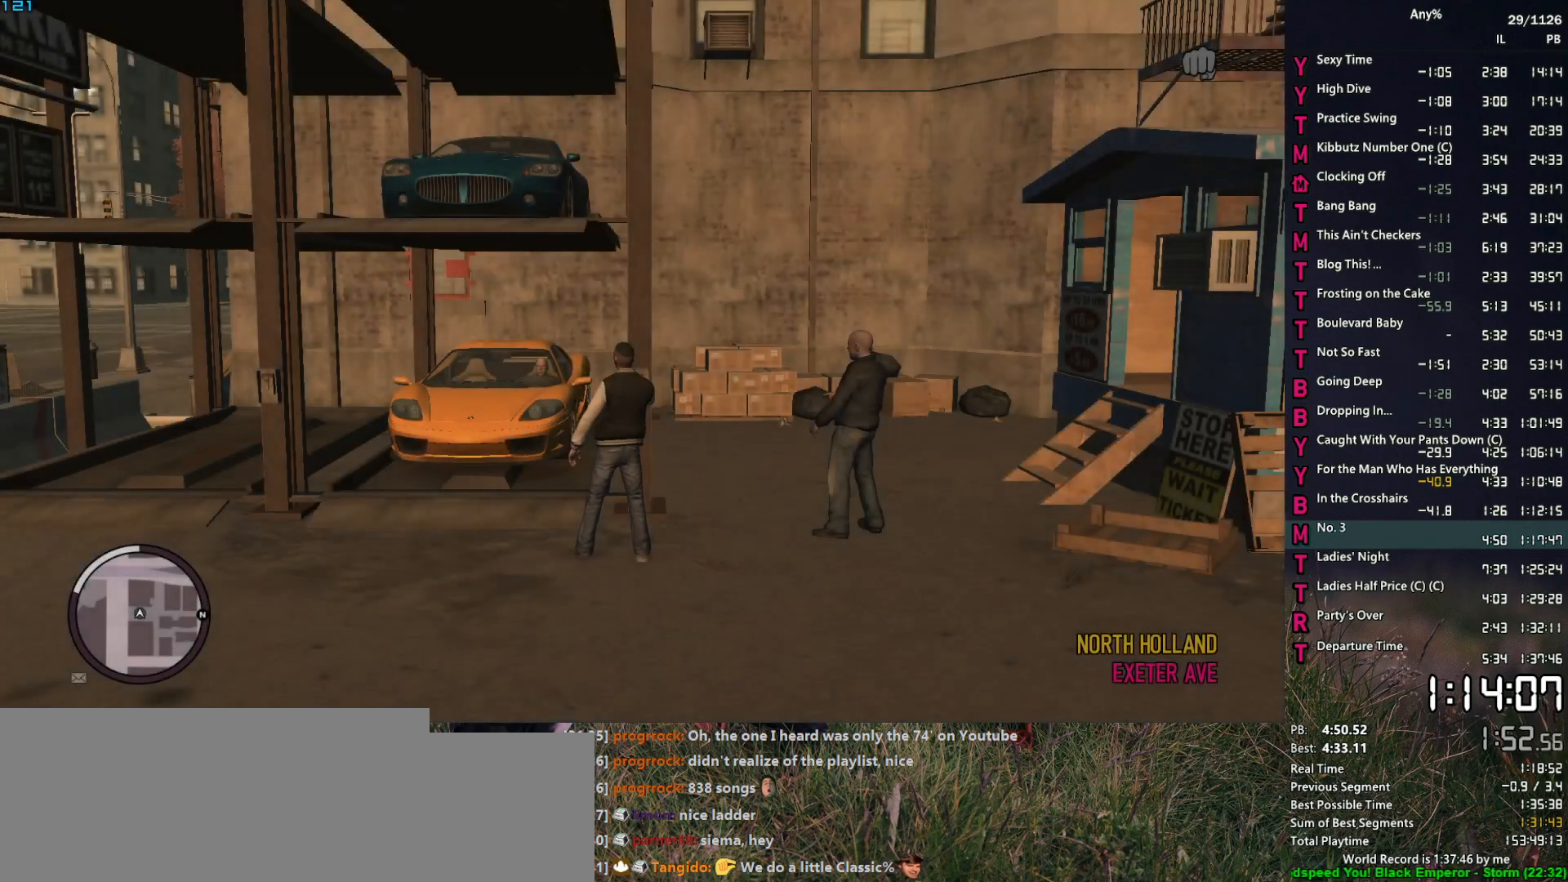
{"keys": ["s"], "mouse": [], "events": []}
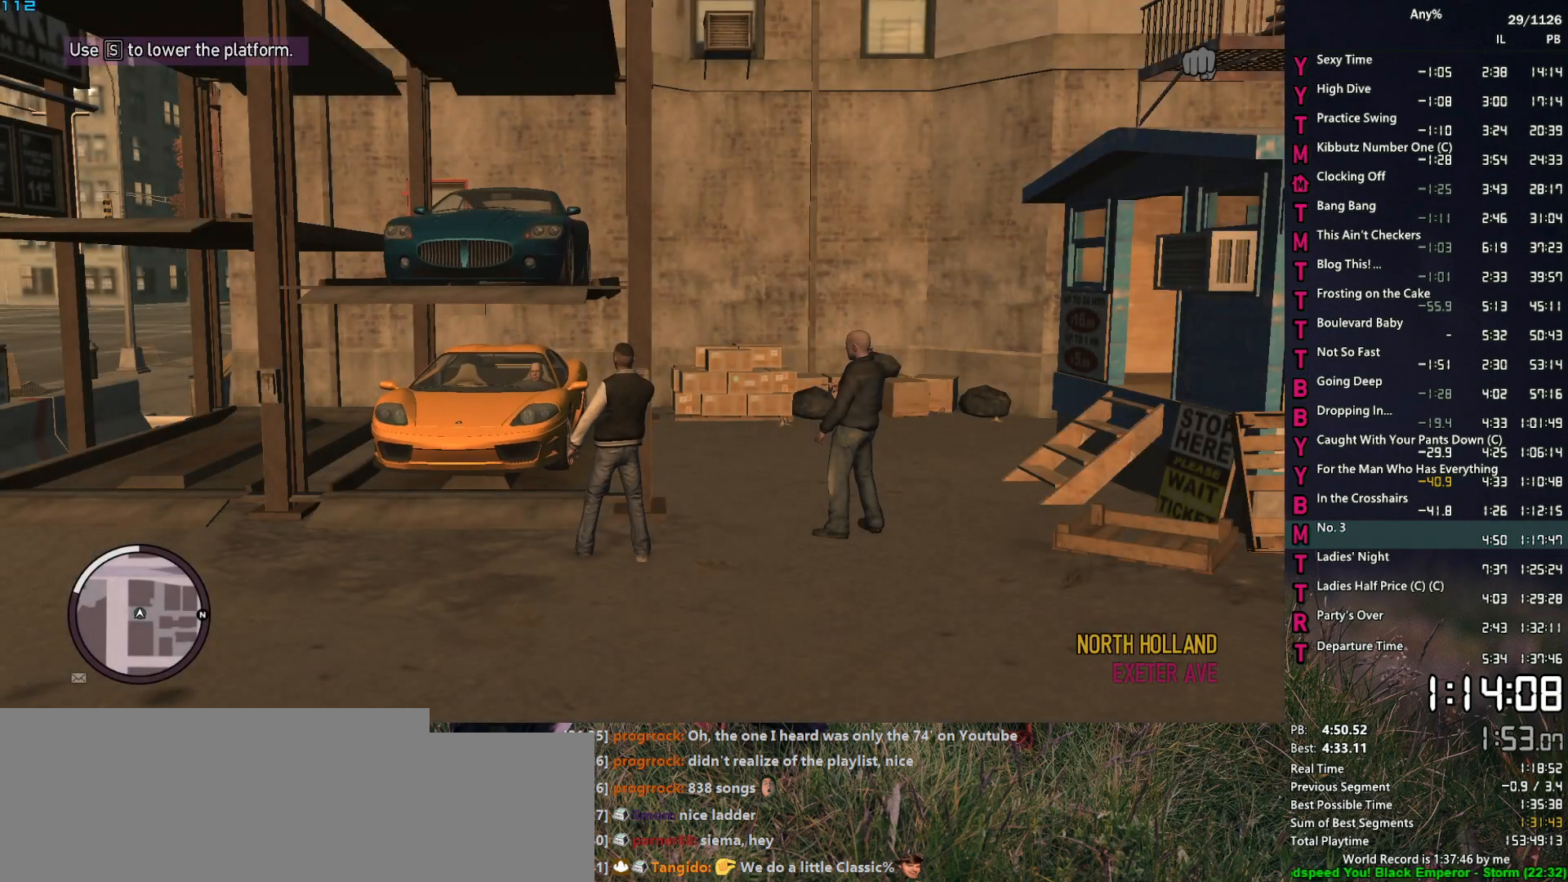
{"keys": ["s"], "mouse": [], "events": []}
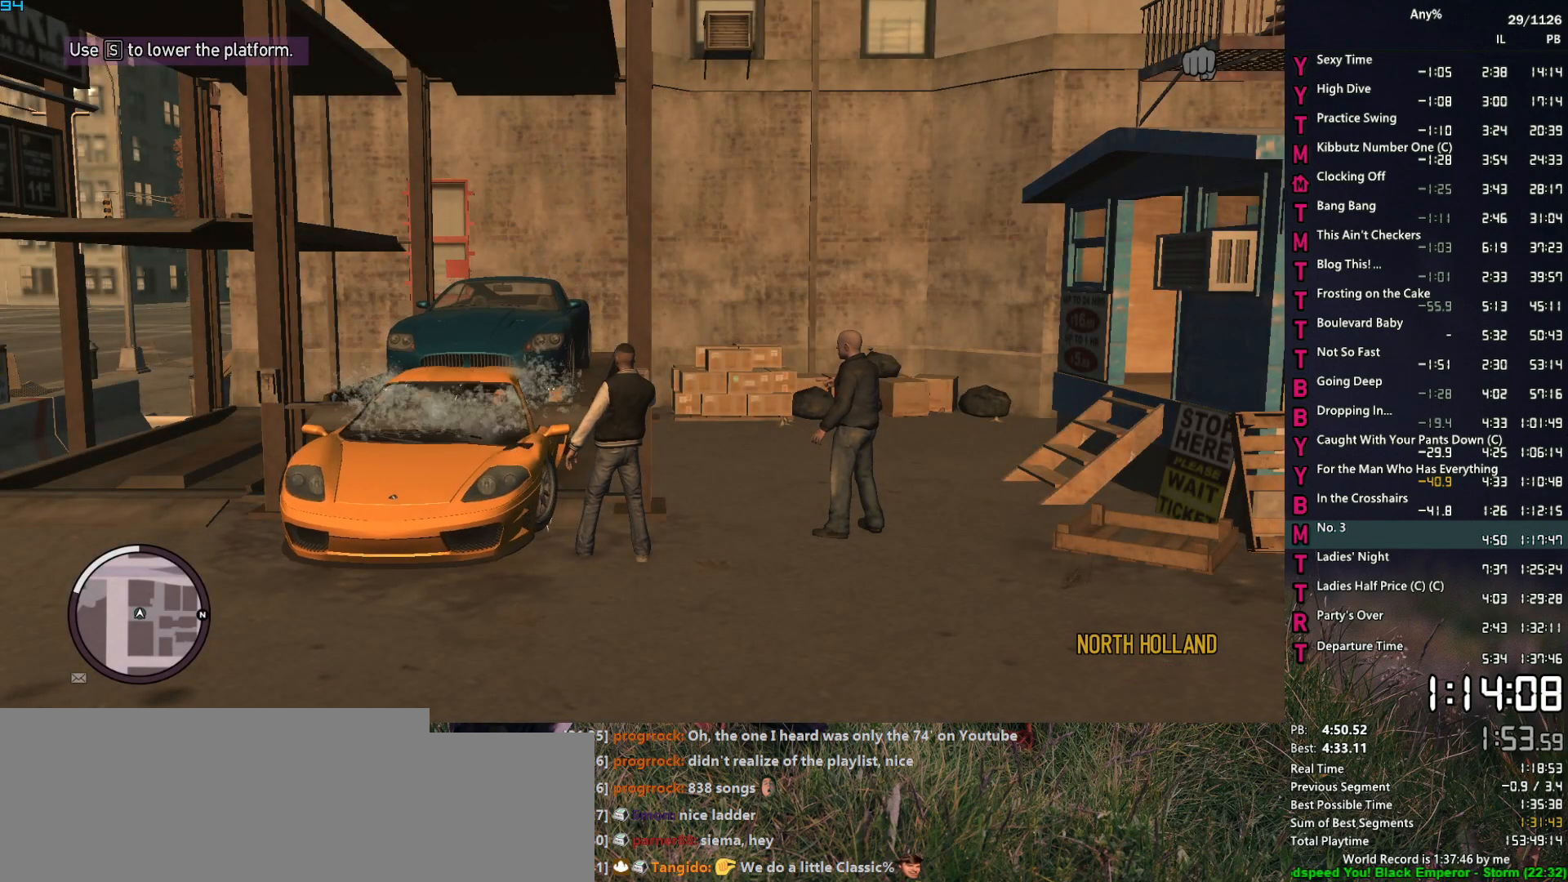
{"keys": ["s"], "mouse": [], "events": []}
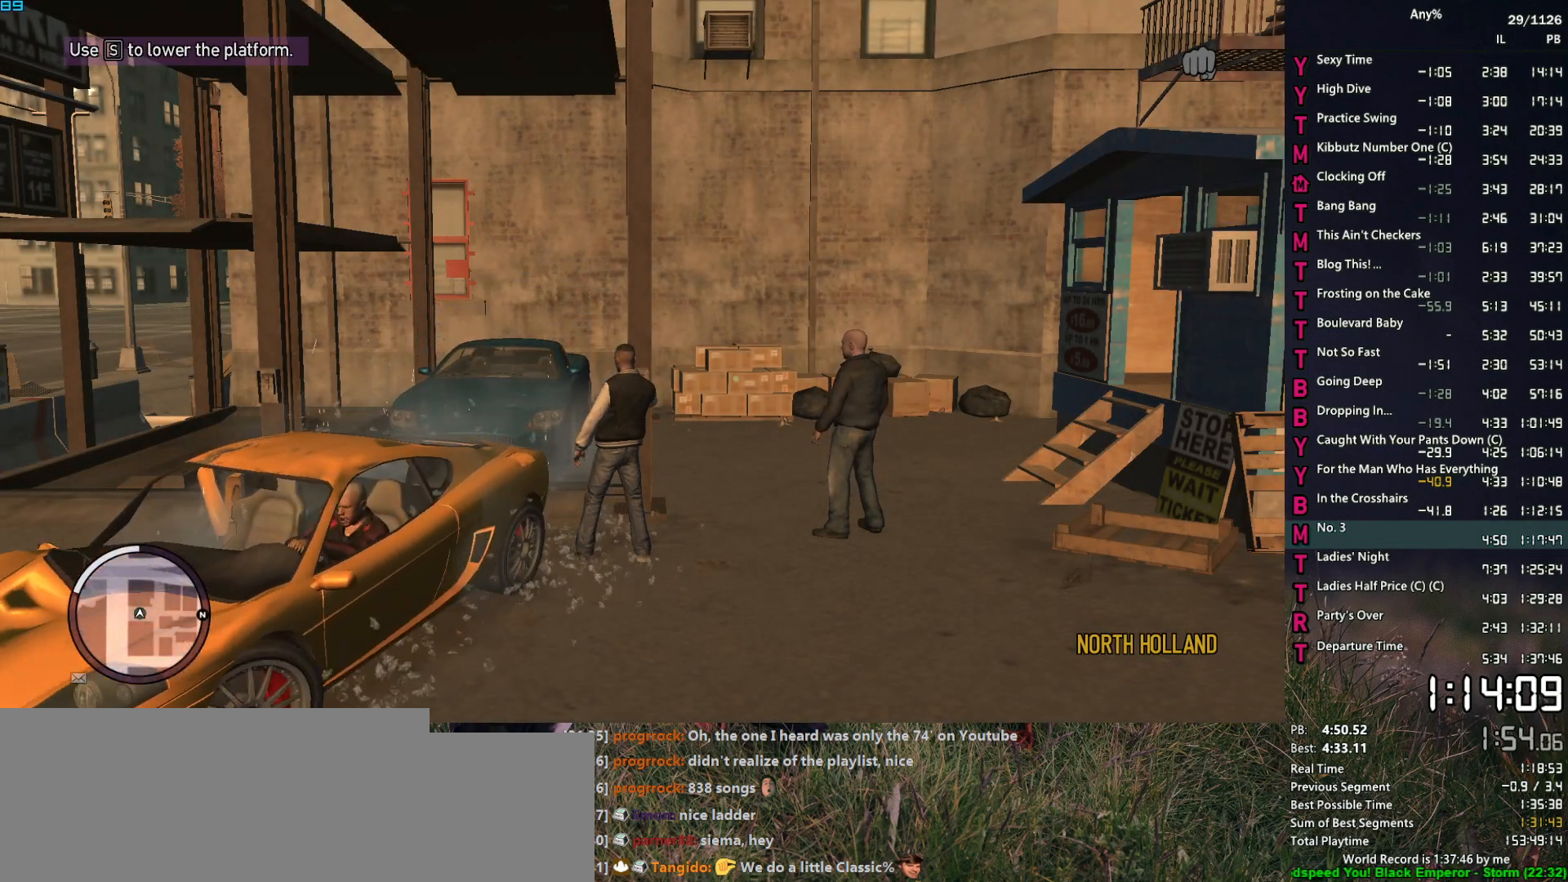
{"keys": [], "mouse": [], "events": [[67, "s", "up"]]}
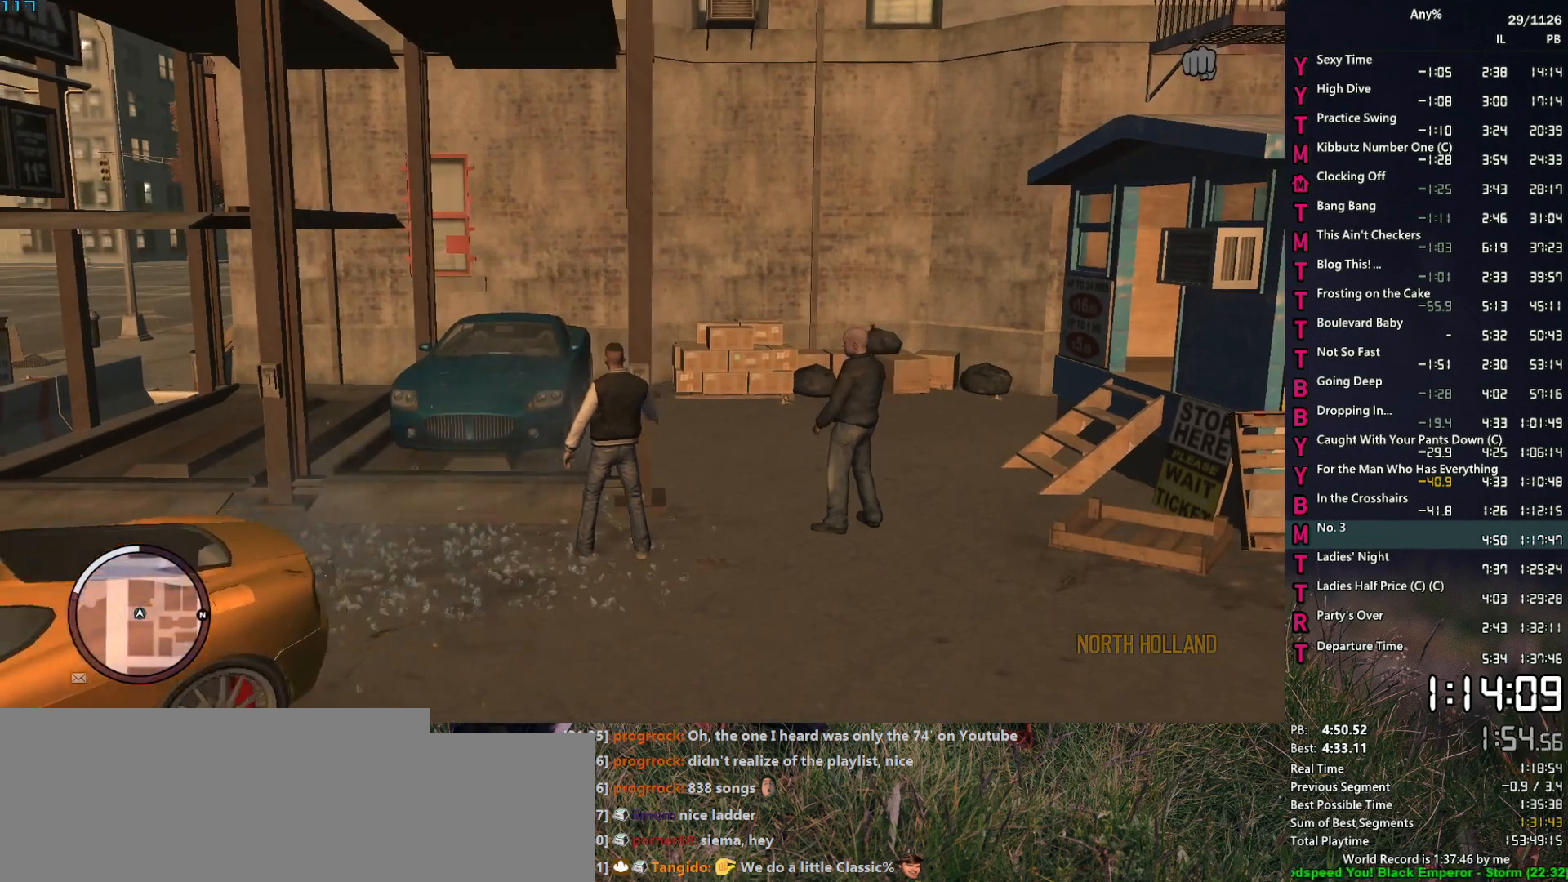
{"keys": [], "mouse": [], "events": []}
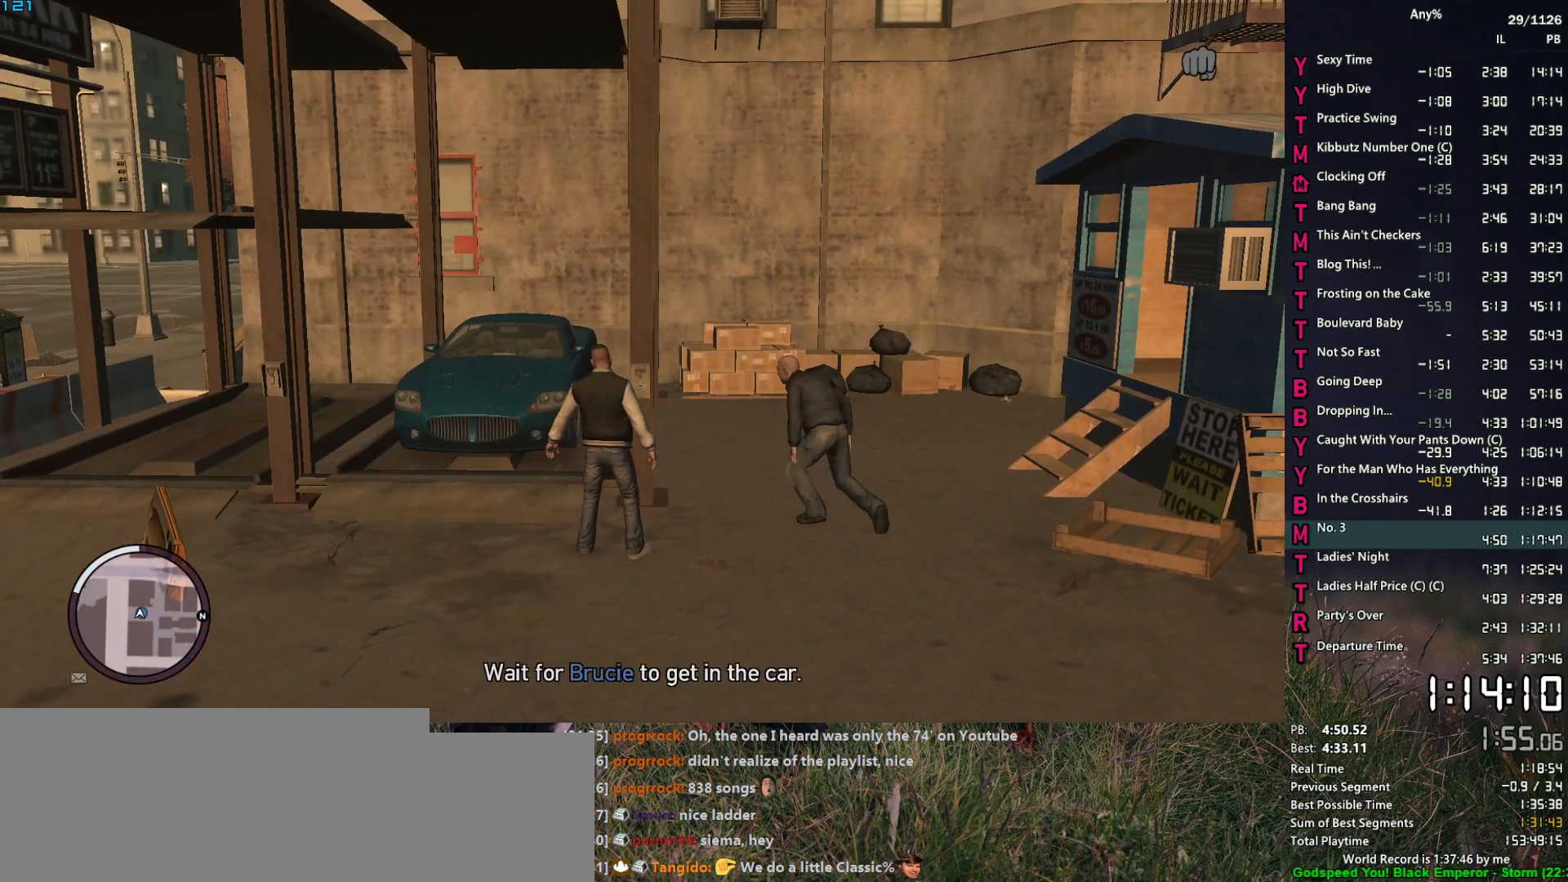
{"keys": [], "mouse": [], "events": []}
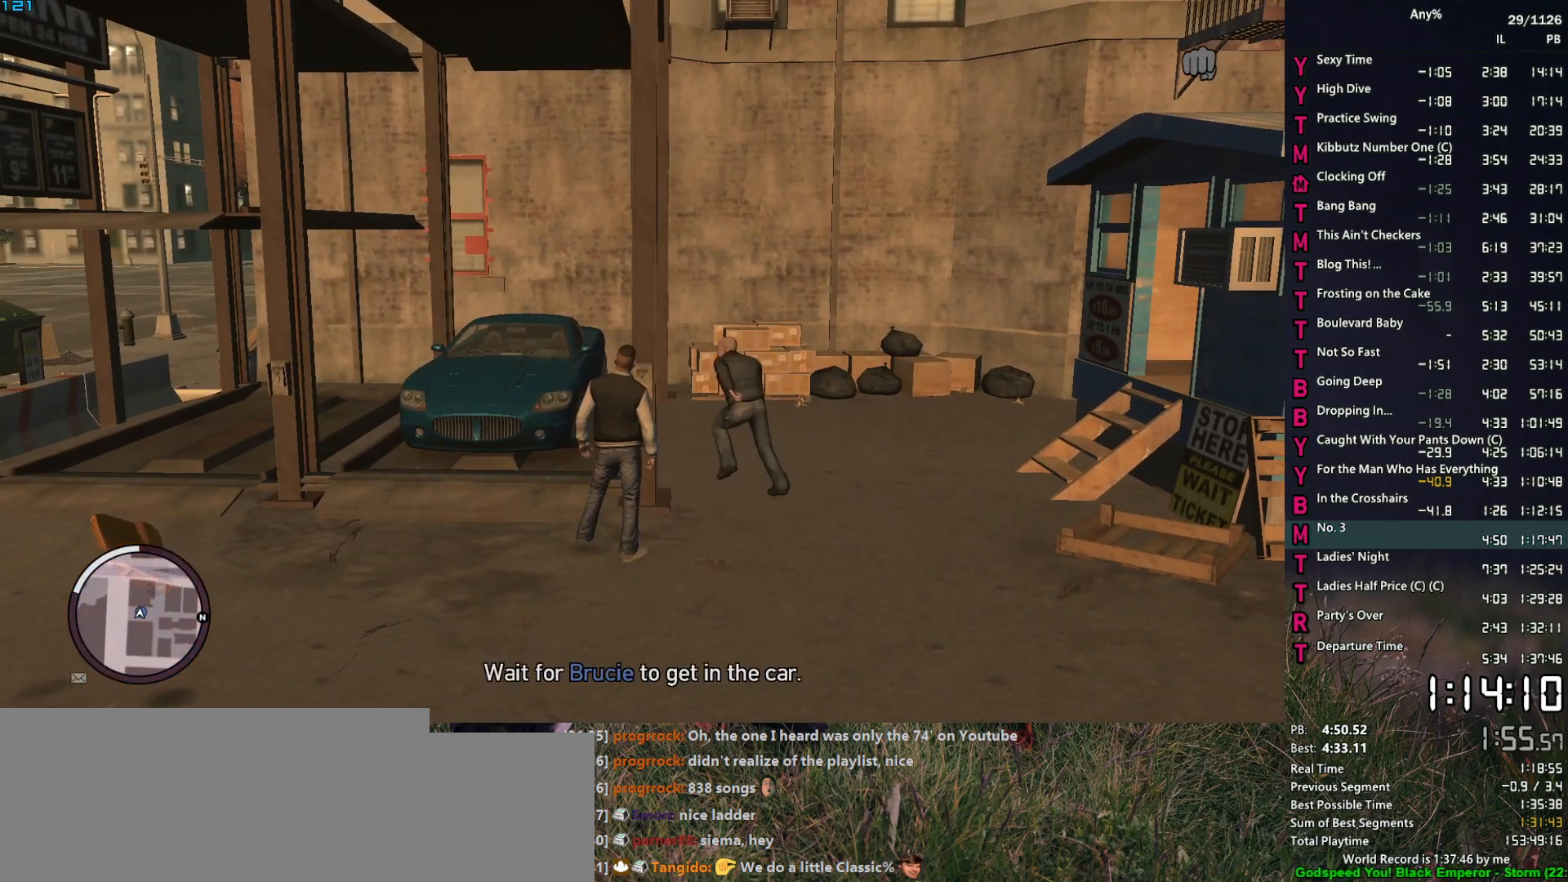
{"keys": [], "mouse": [], "events": []}
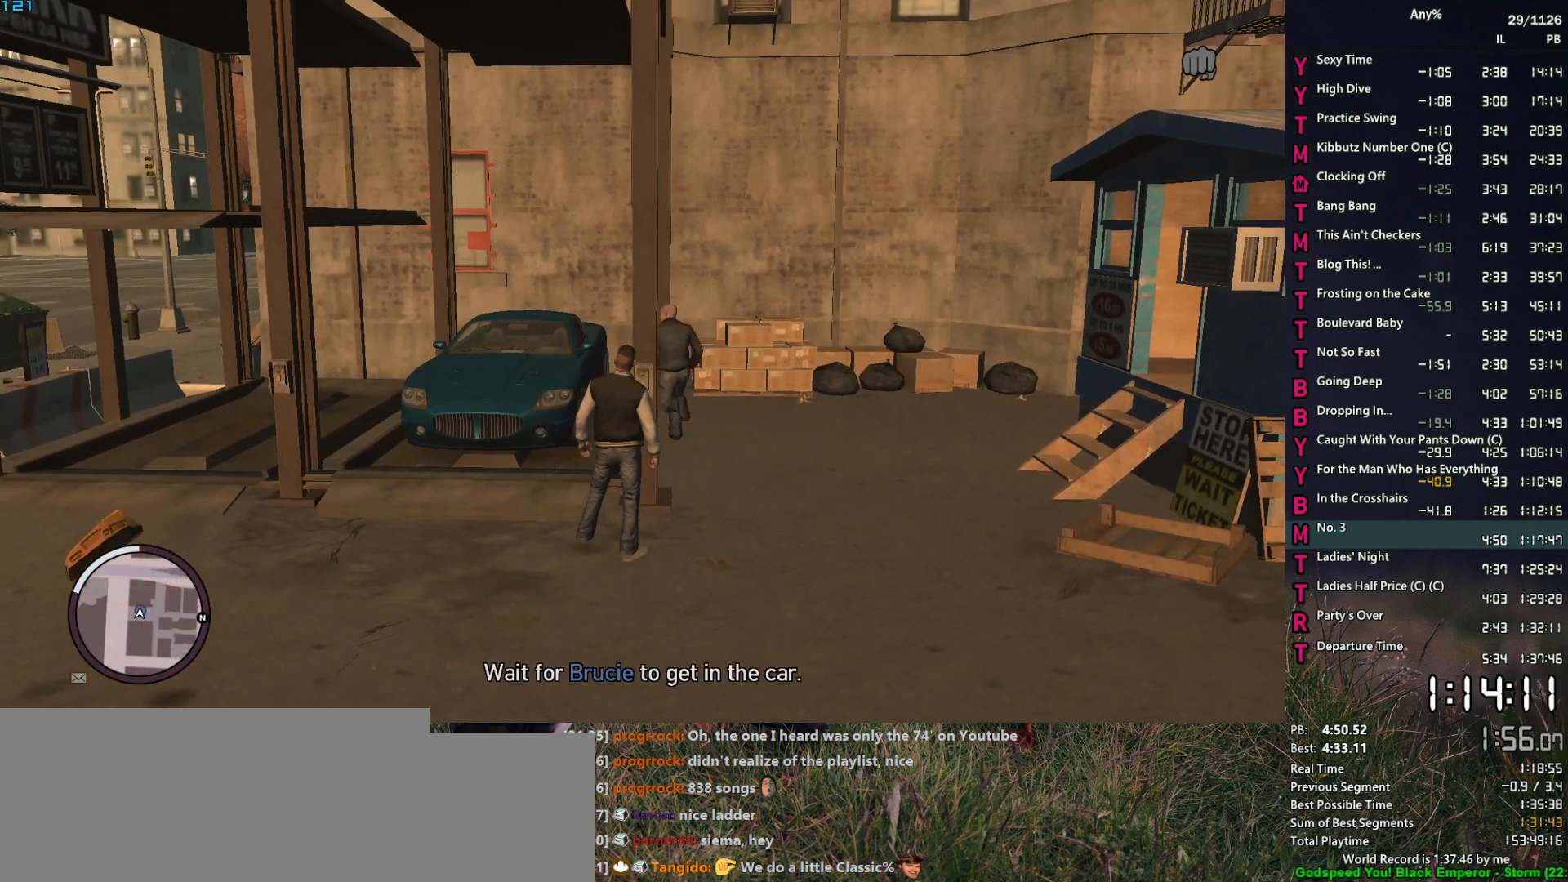
{"keys": [], "mouse": [], "events": []}
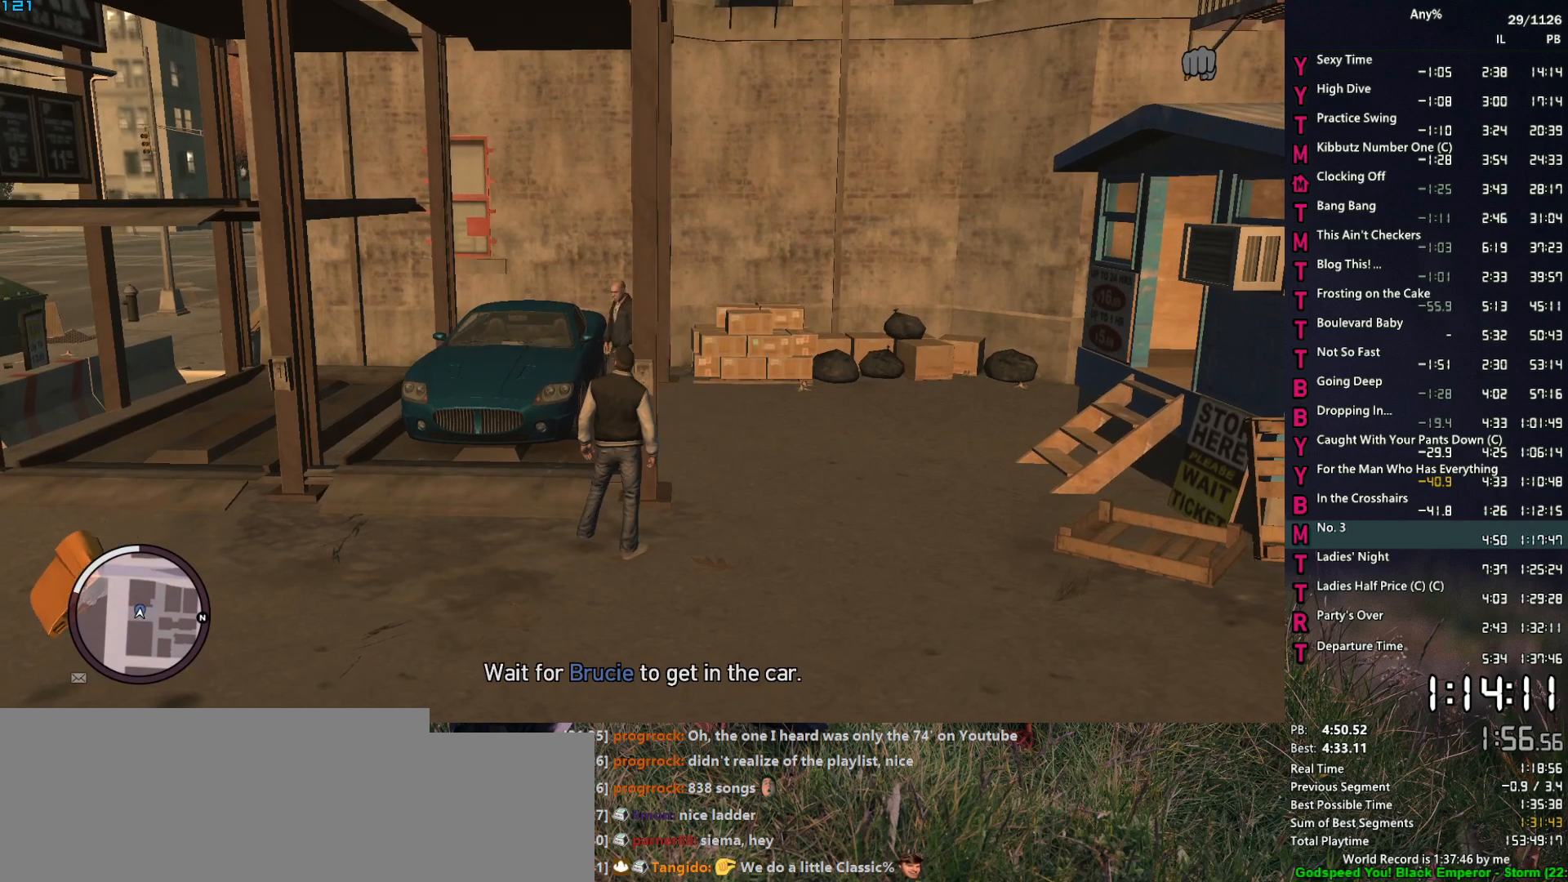
{"keys": [], "mouse": [], "events": []}
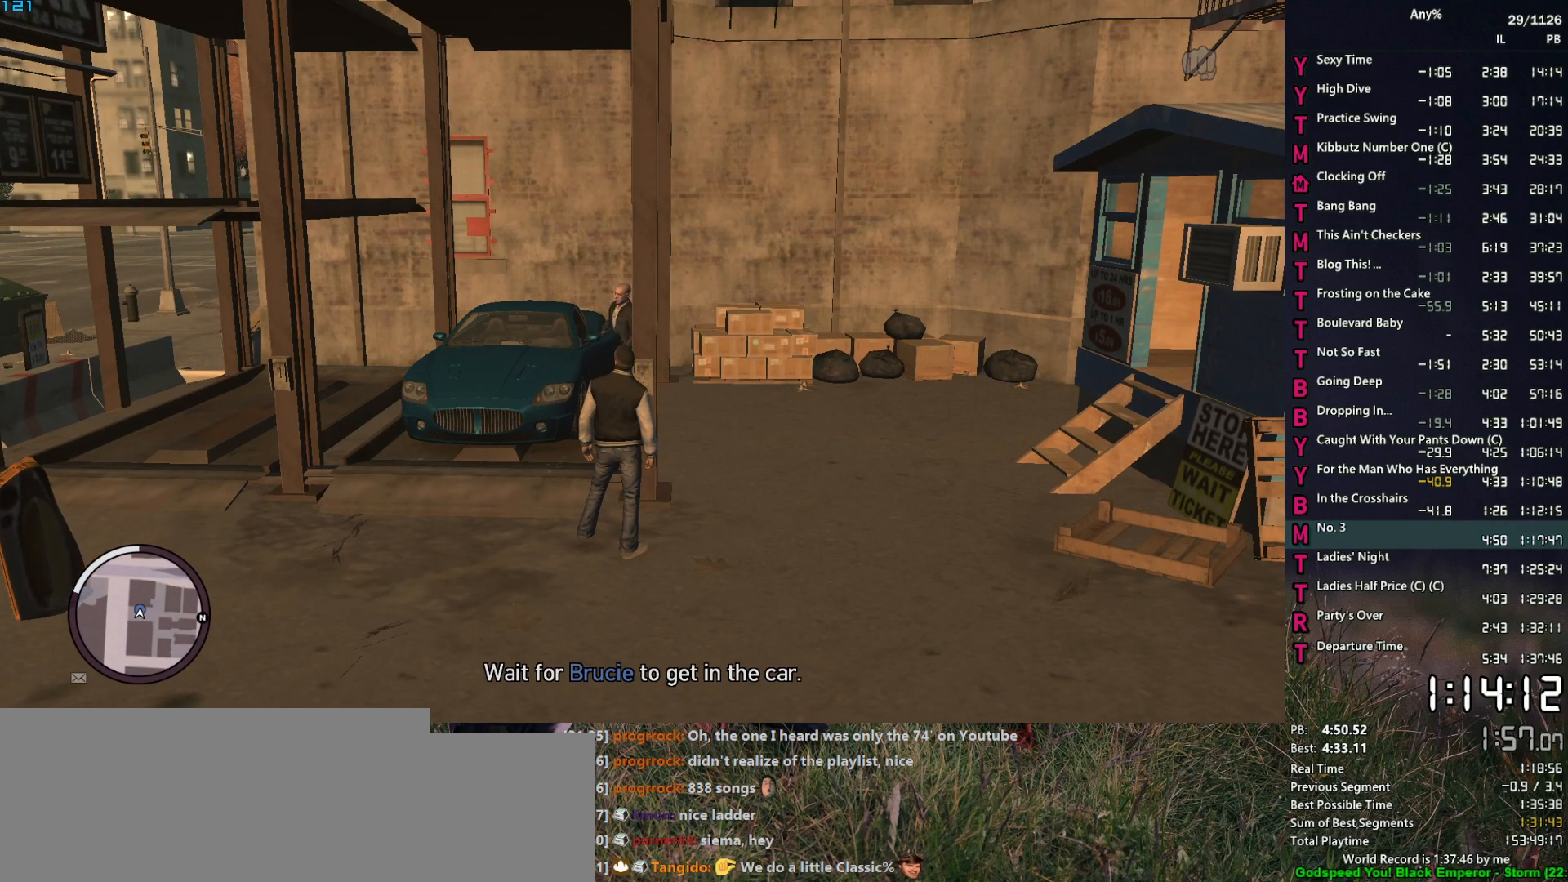
{"keys": [], "mouse": [], "events": []}
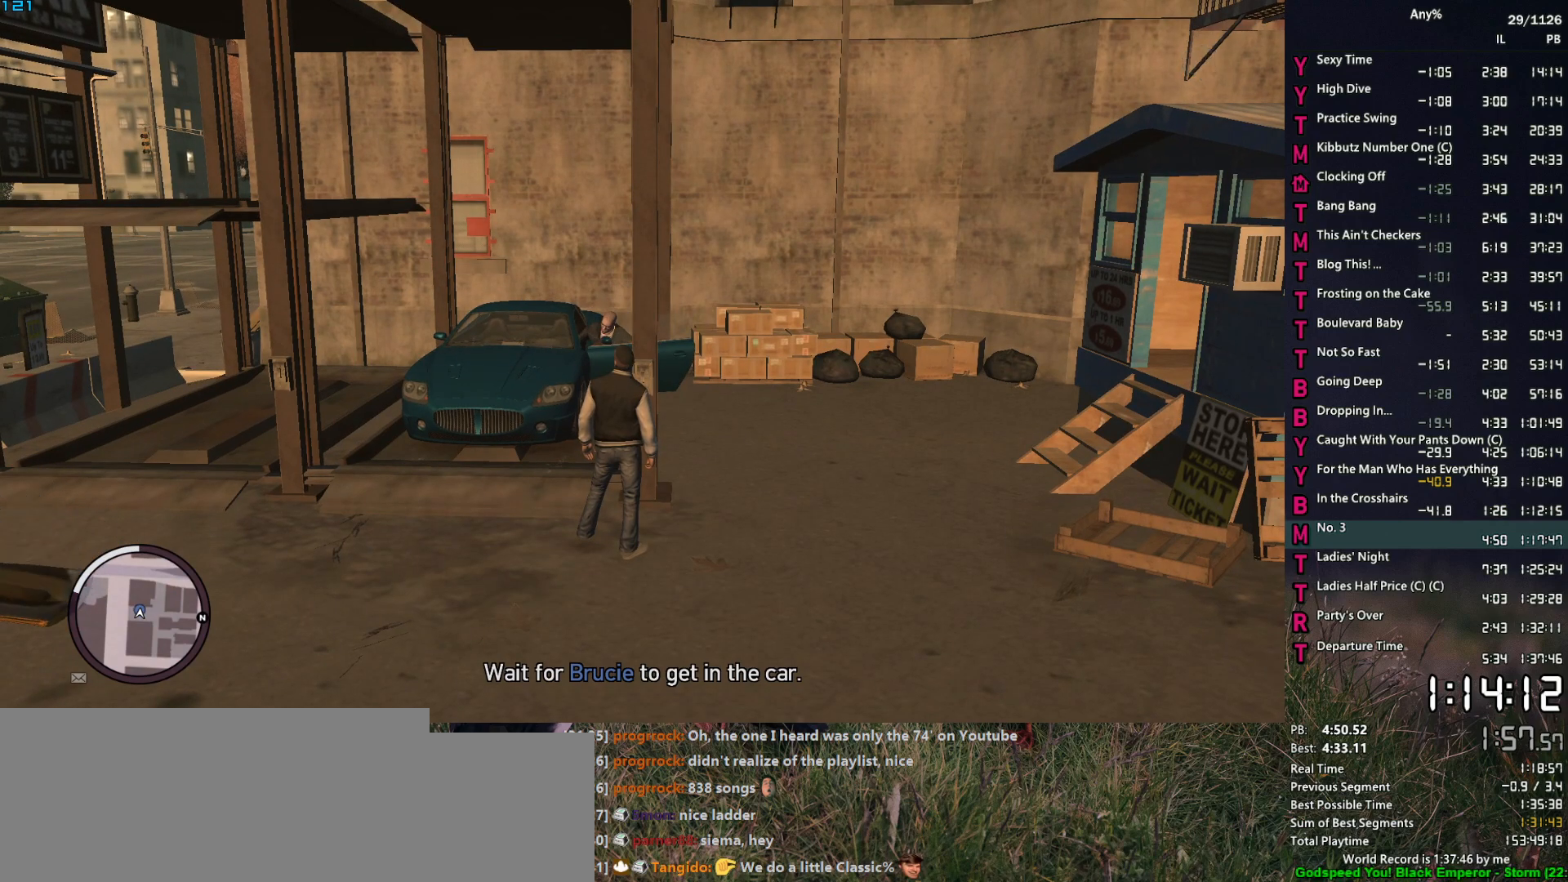
{"keys": [], "mouse": [], "events": []}
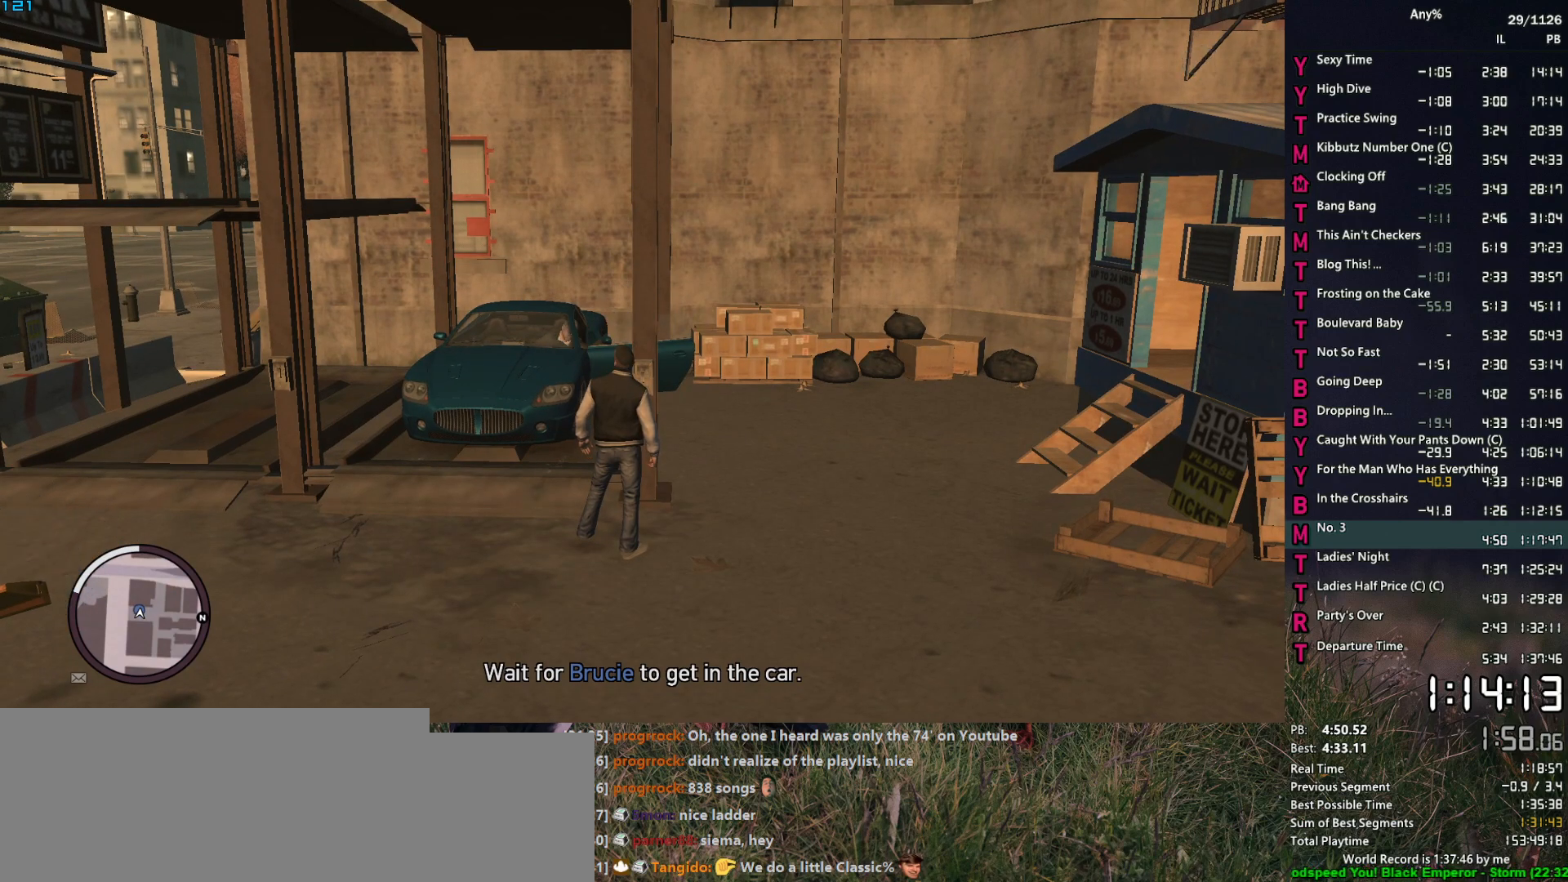
{"keys": ["s"], "mouse": [], "events": [[200, "e", "down"], [284, "e", "up"], [284, "s", "down"]]}
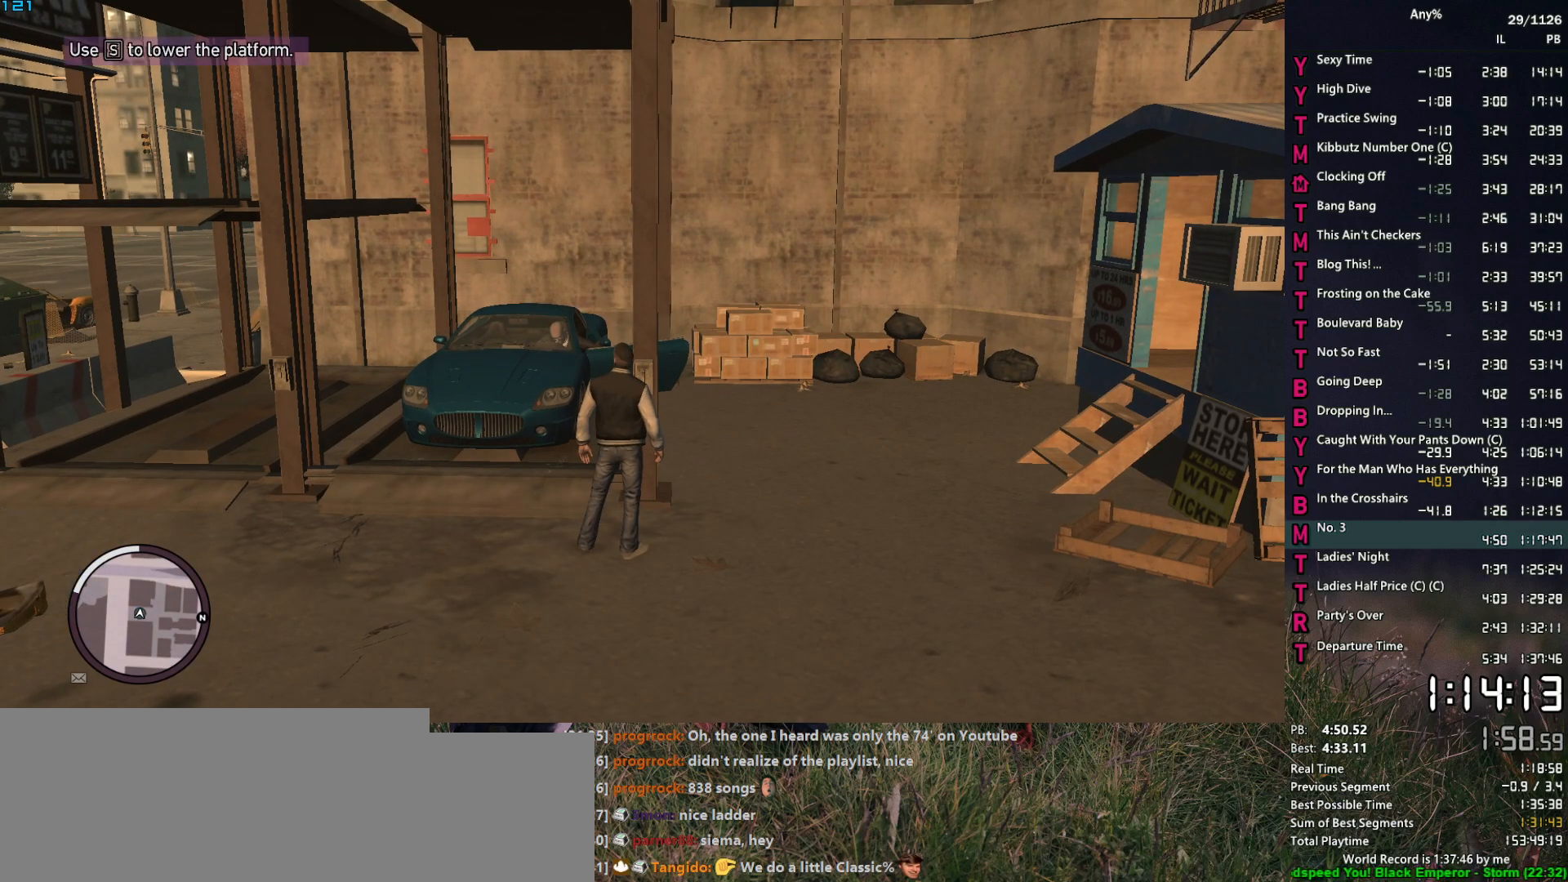
{"keys": ["s"], "mouse": [], "events": []}